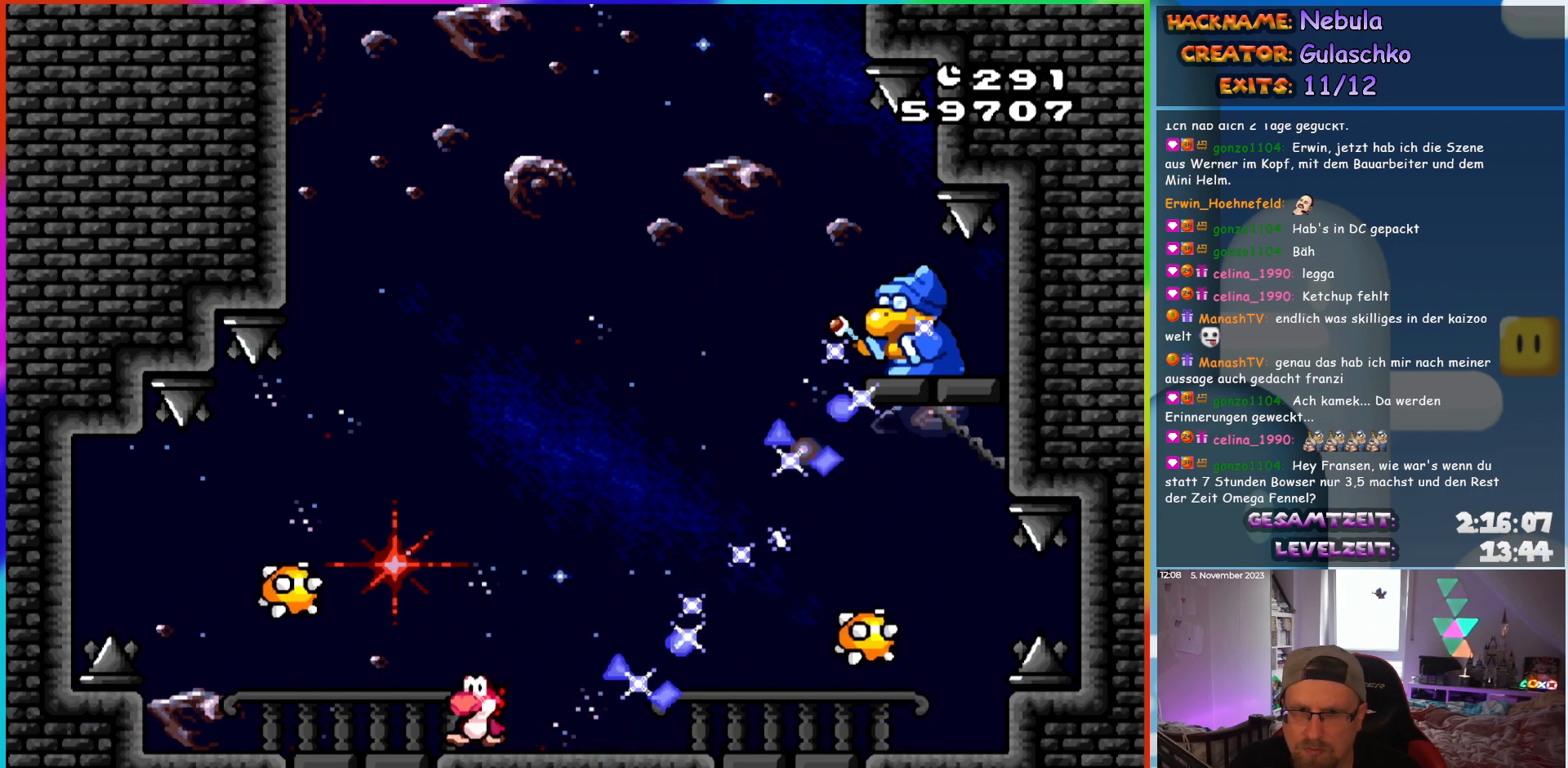
Gameplay with a controller (Nintendo layout); each line is a JSON object with the inputs held at the frame after it. "events" lists button and stick changes between this image and that frame as [ms after this image, input, new state], when the widget could be followed in between. Not read: L3 R3.
{"buttons": ["B", "Y", "DPAD_RIGHT"], "events": [[133, "DPAD_LEFT", "up"], [300, "DPAD_RIGHT", "down"], [317, "B", "down"]]}
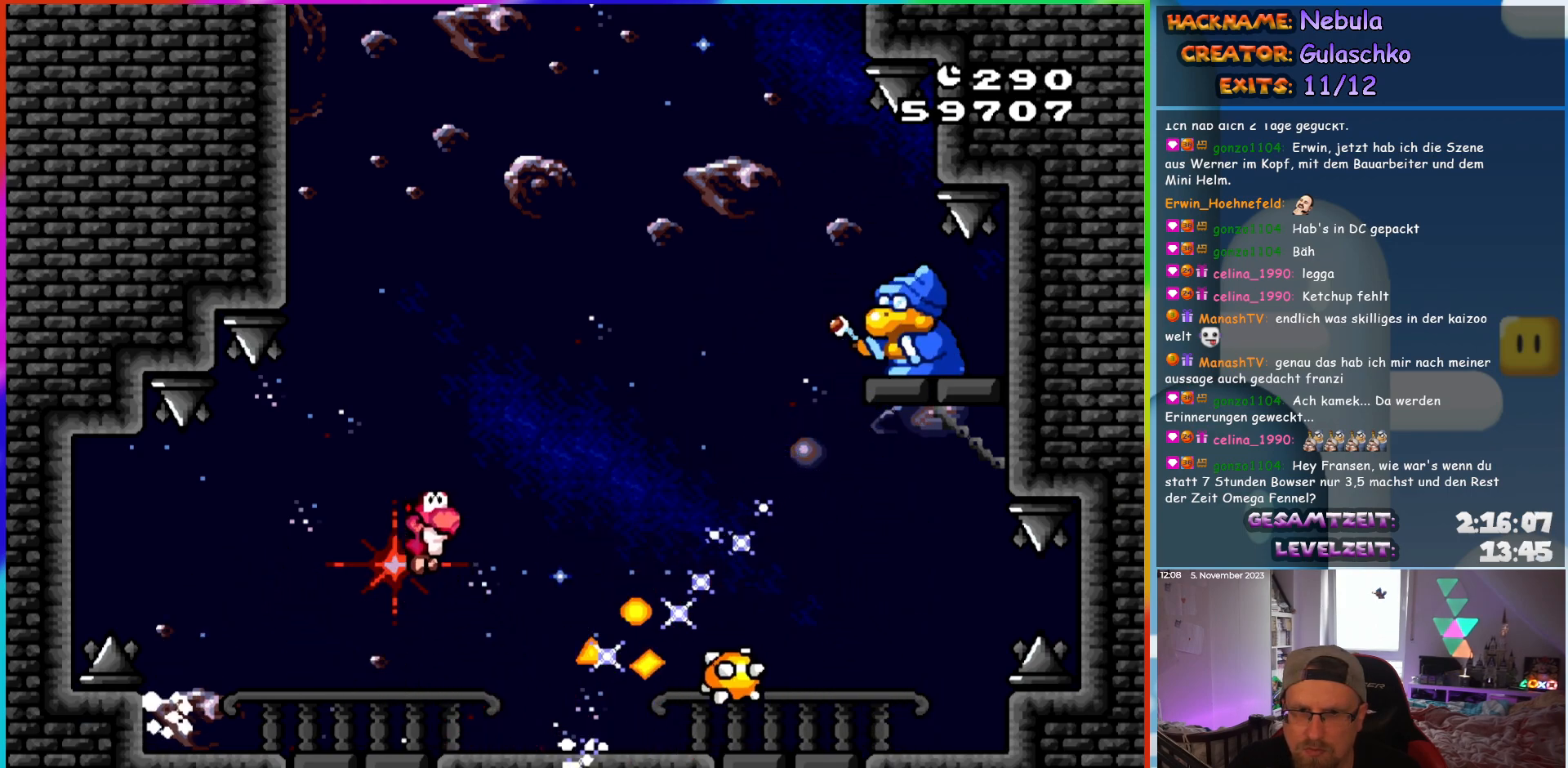
{"buttons": ["Y", "DPAD_LEFT"], "events": [[167, "DPAD_RIGHT", "up"], [183, "DPAD_LEFT", "down"], [200, "B", "up"]]}
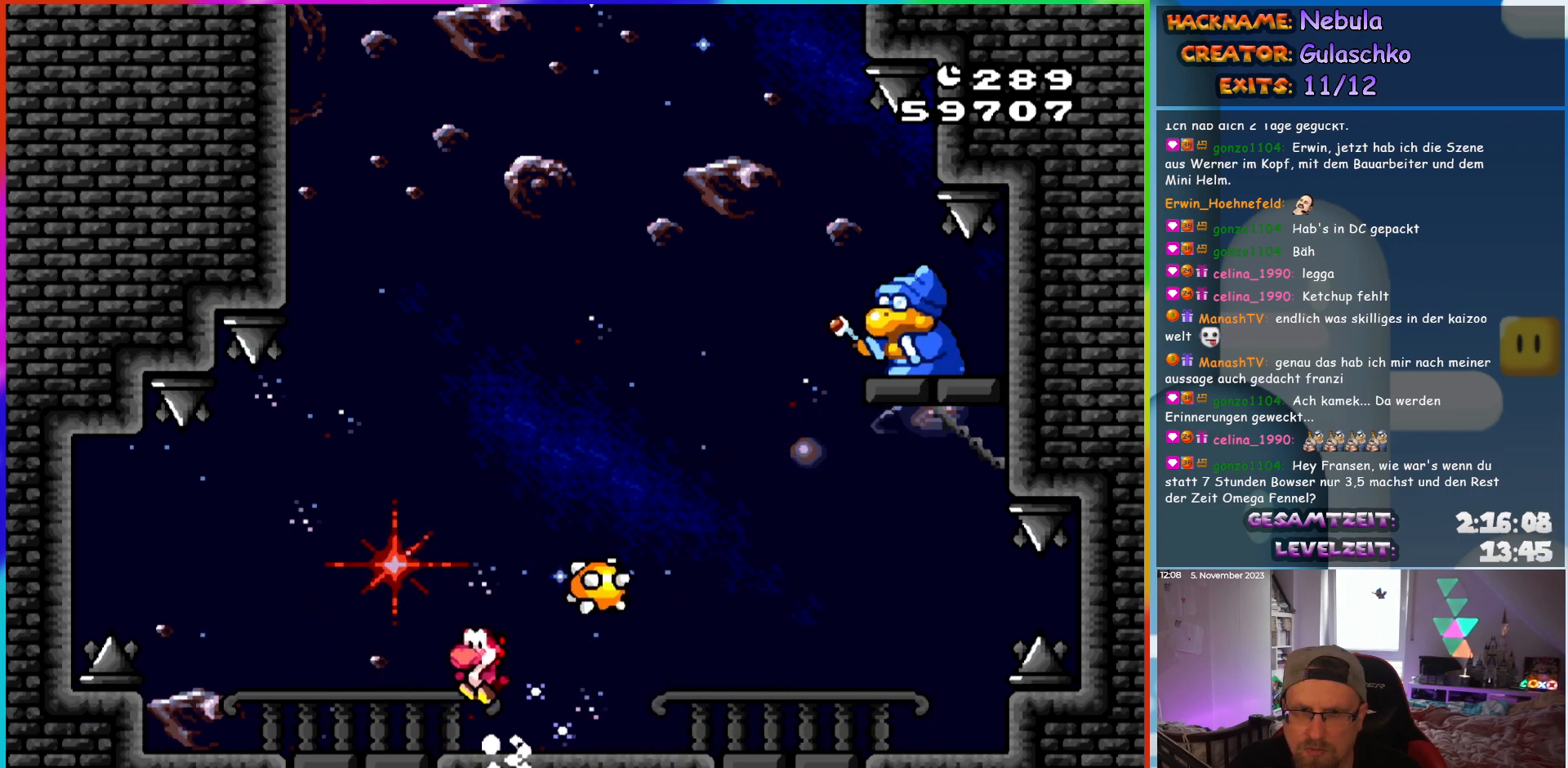
{"buttons": ["B", "Y", "DPAD_RIGHT"], "events": [[117, "B", "down"], [150, "DPAD_LEFT", "up"], [167, "DPAD_RIGHT", "down"]]}
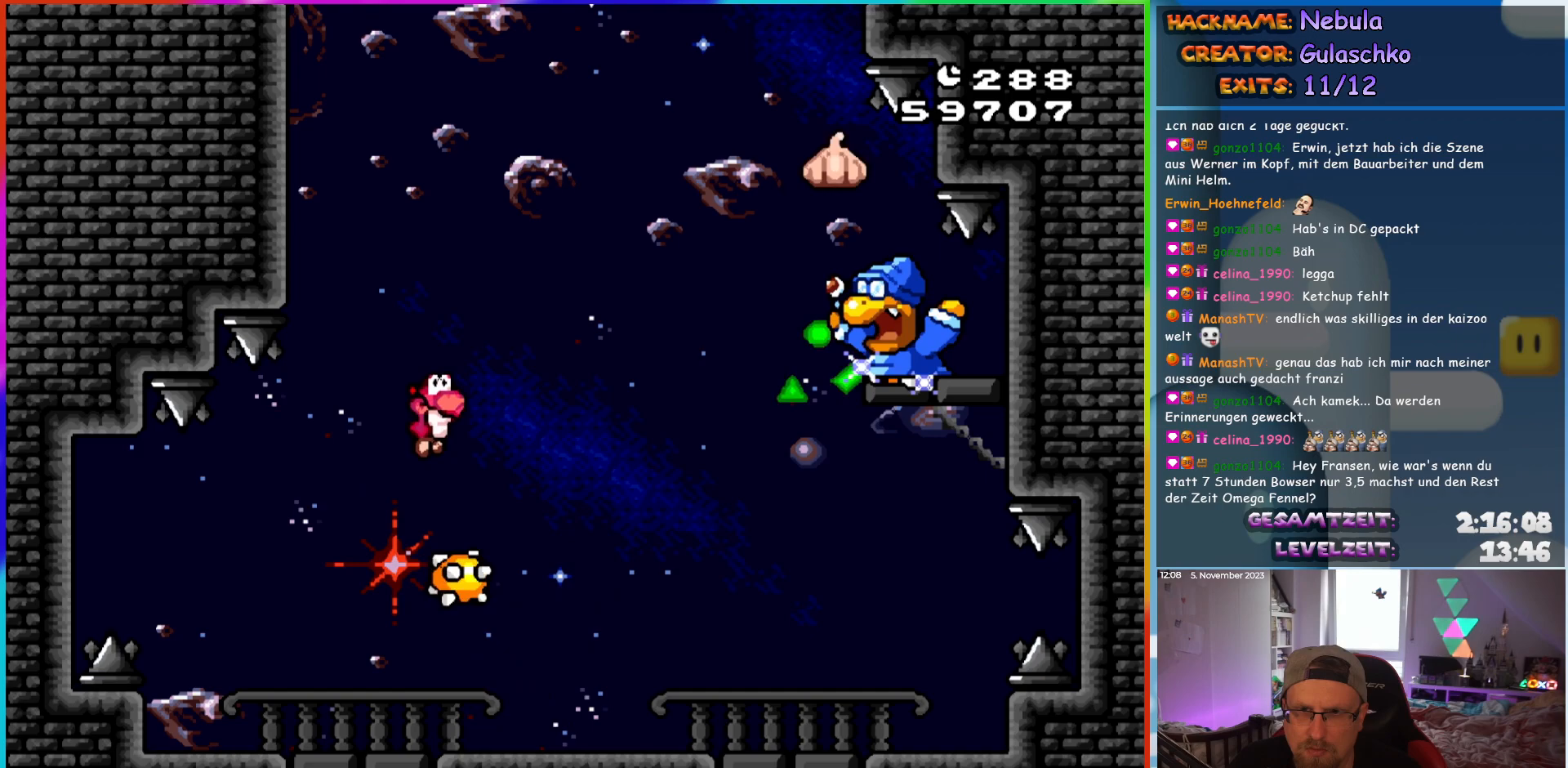
{"buttons": ["Y"], "events": [[33, "B", "up"], [217, "DPAD_LEFT", "down"], [217, "DPAD_RIGHT", "up"], [400, "DPAD_LEFT", "up"]]}
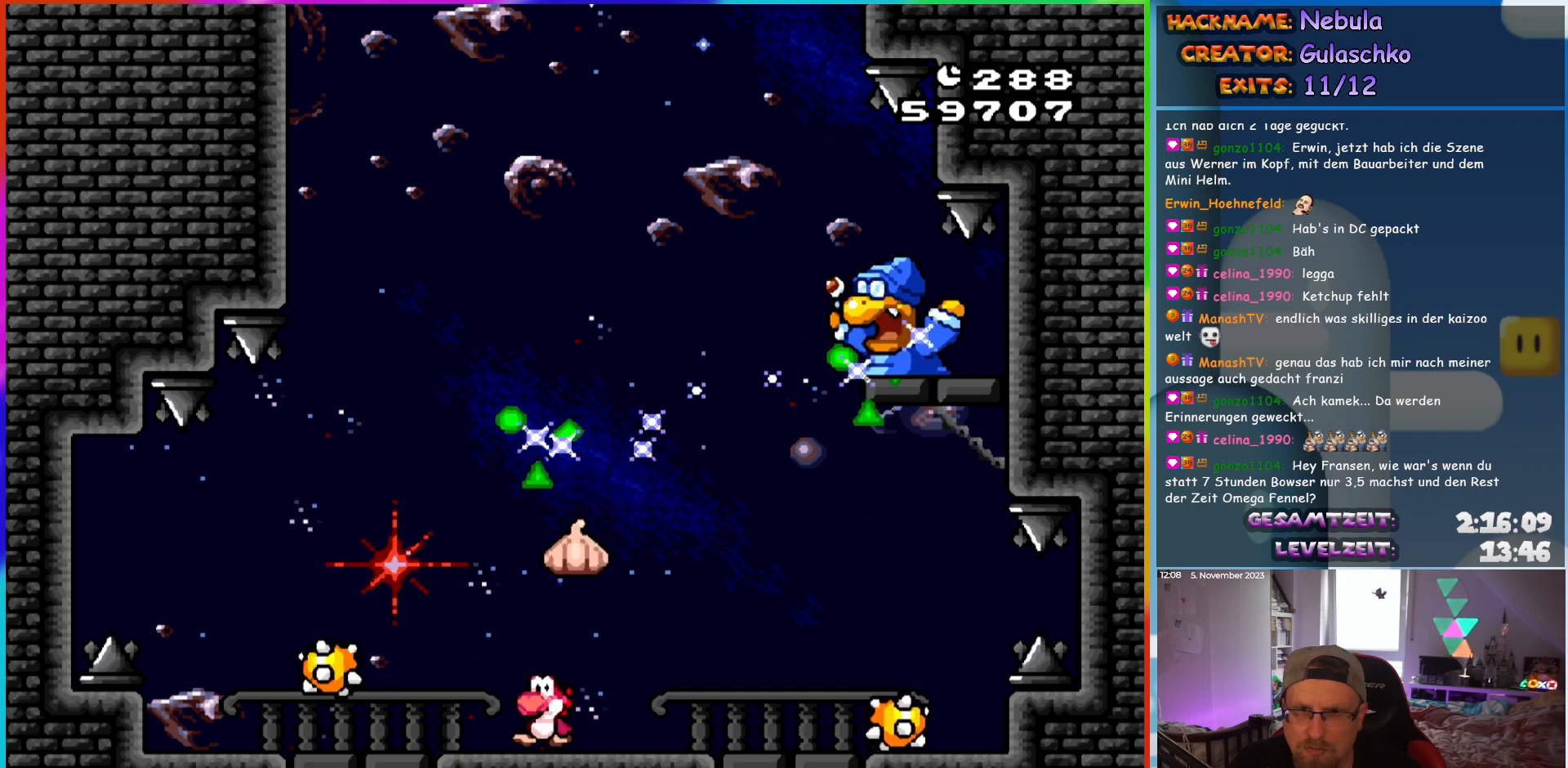
{"buttons": ["B", "Y", "DPAD_RIGHT"], "events": [[150, "DPAD_LEFT", "down"], [250, "DPAD_LEFT", "up"], [383, "DPAD_LEFT", "down"], [467, "DPAD_LEFT", "up"], [500, "B", "down"], [500, "DPAD_RIGHT", "down"]]}
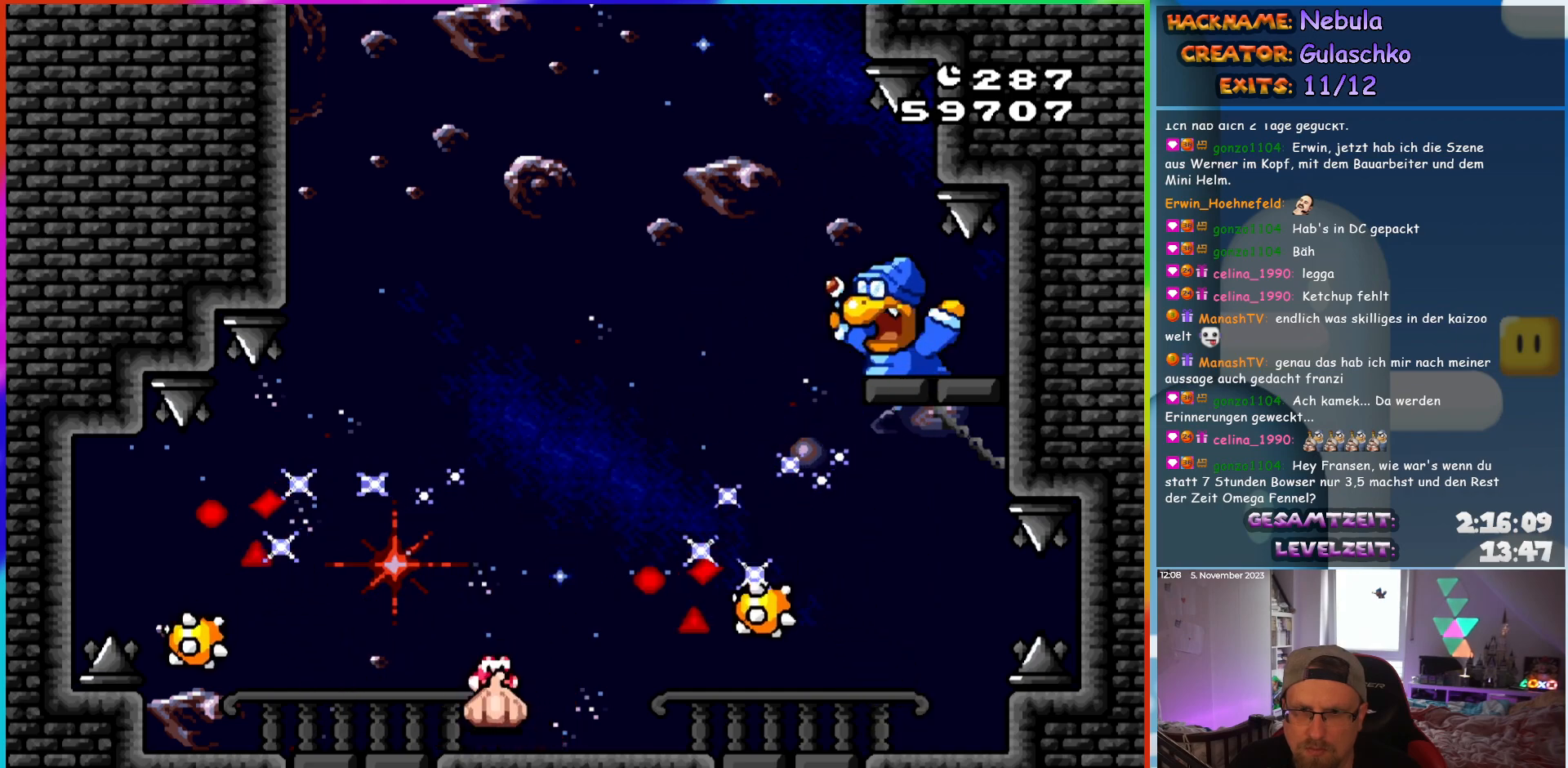
{"buttons": ["B", "Y", "DPAD_UP", "DPAD_RIGHT"]}
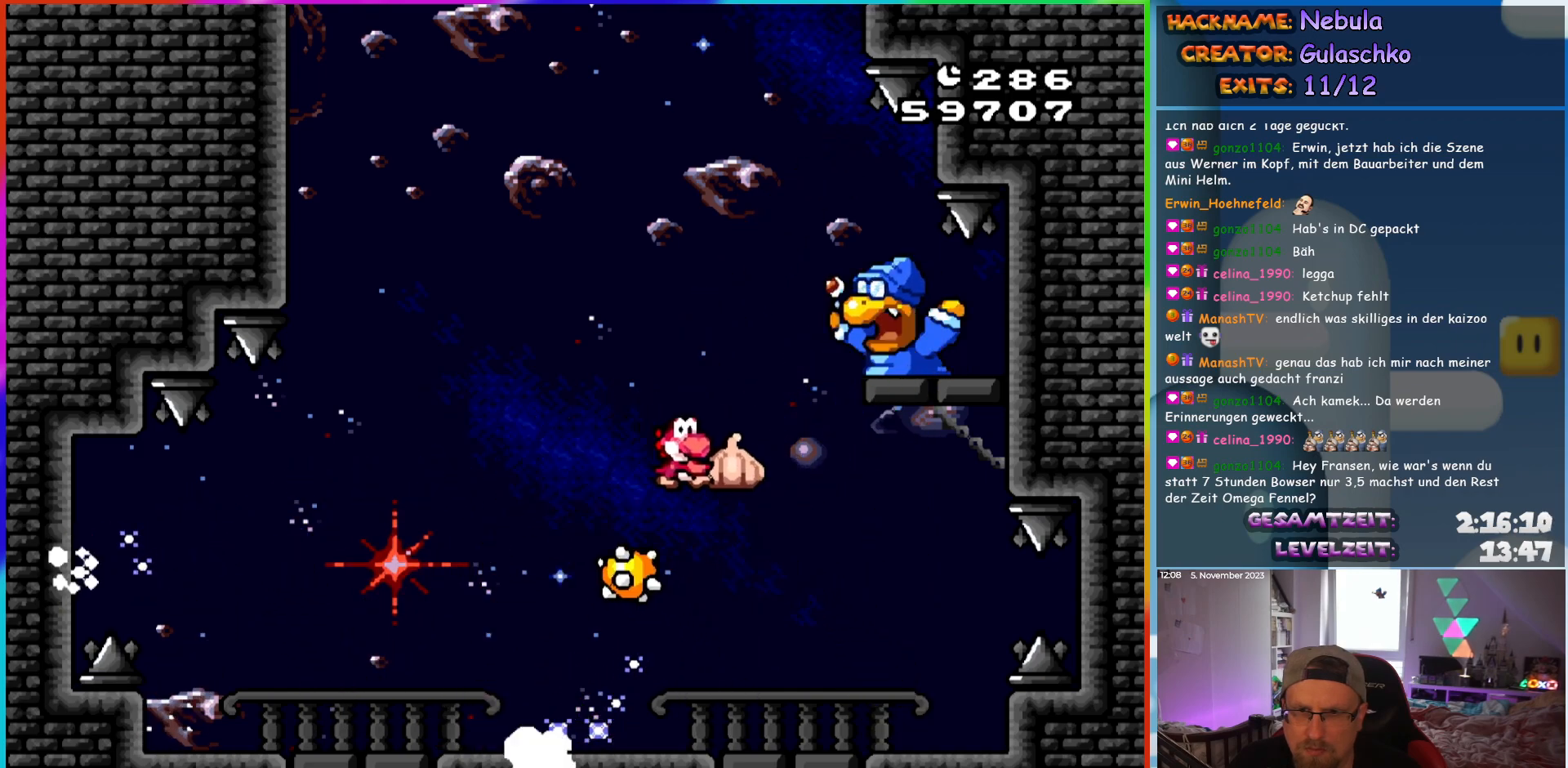
{"buttons": ["Y", "DPAD_LEFT"]}
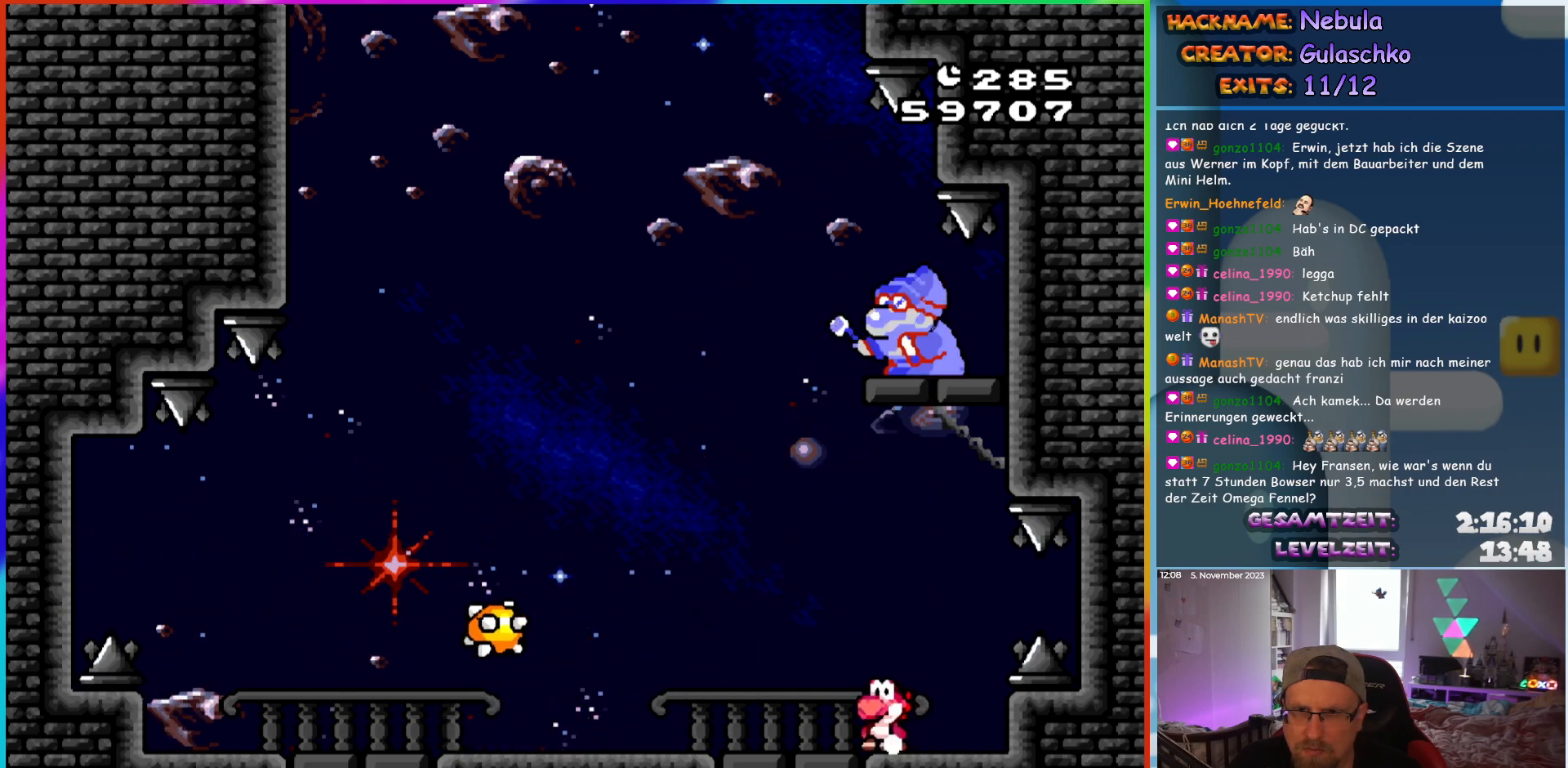
{"buttons": ["Y", "DPAD_LEFT"], "events": []}
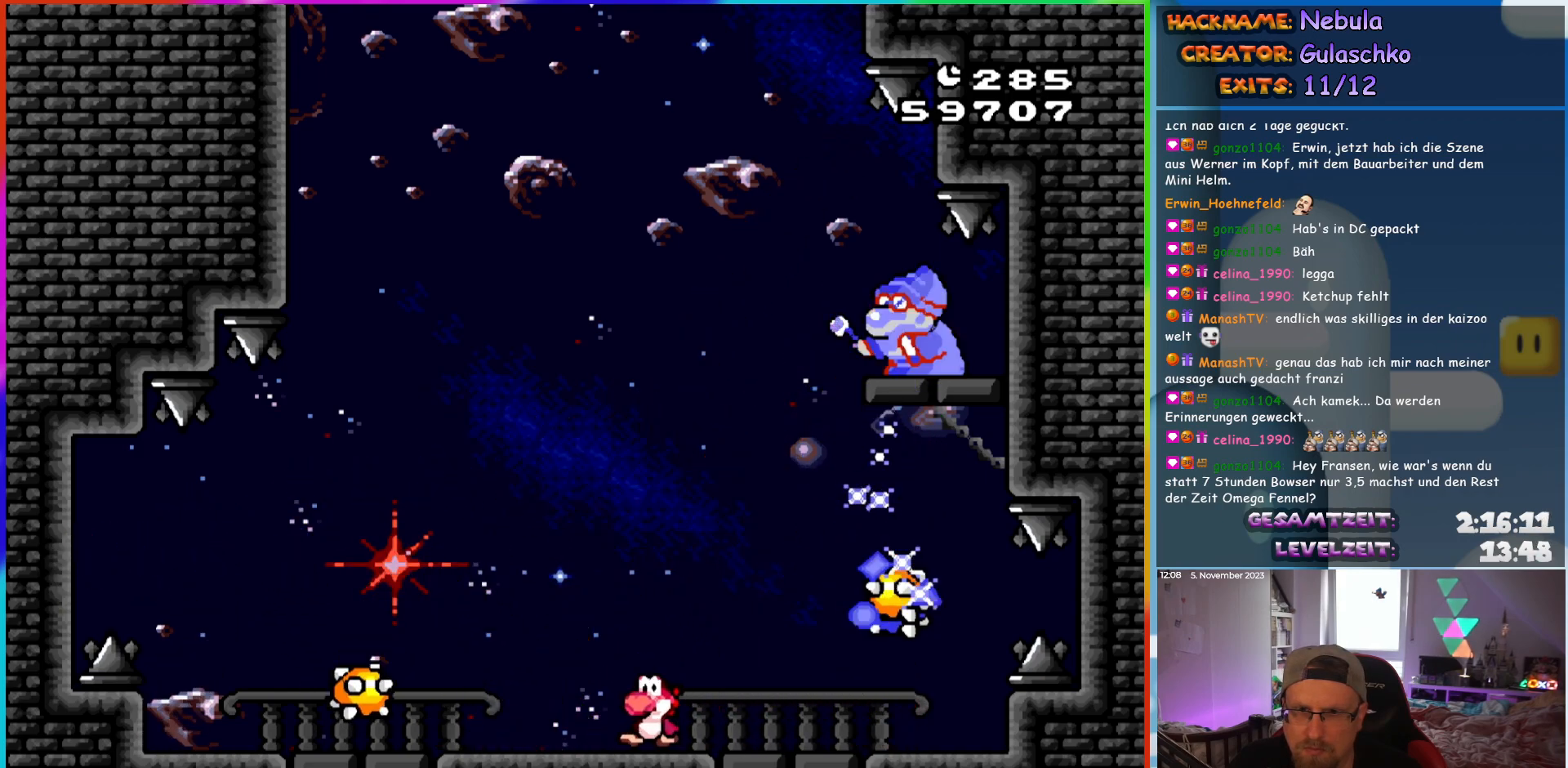
{"buttons": ["Y"], "events": [[200, "DPAD_LEFT", "up"], [217, "DPAD_RIGHT", "down"], [350, "DPAD_RIGHT", "up"]]}
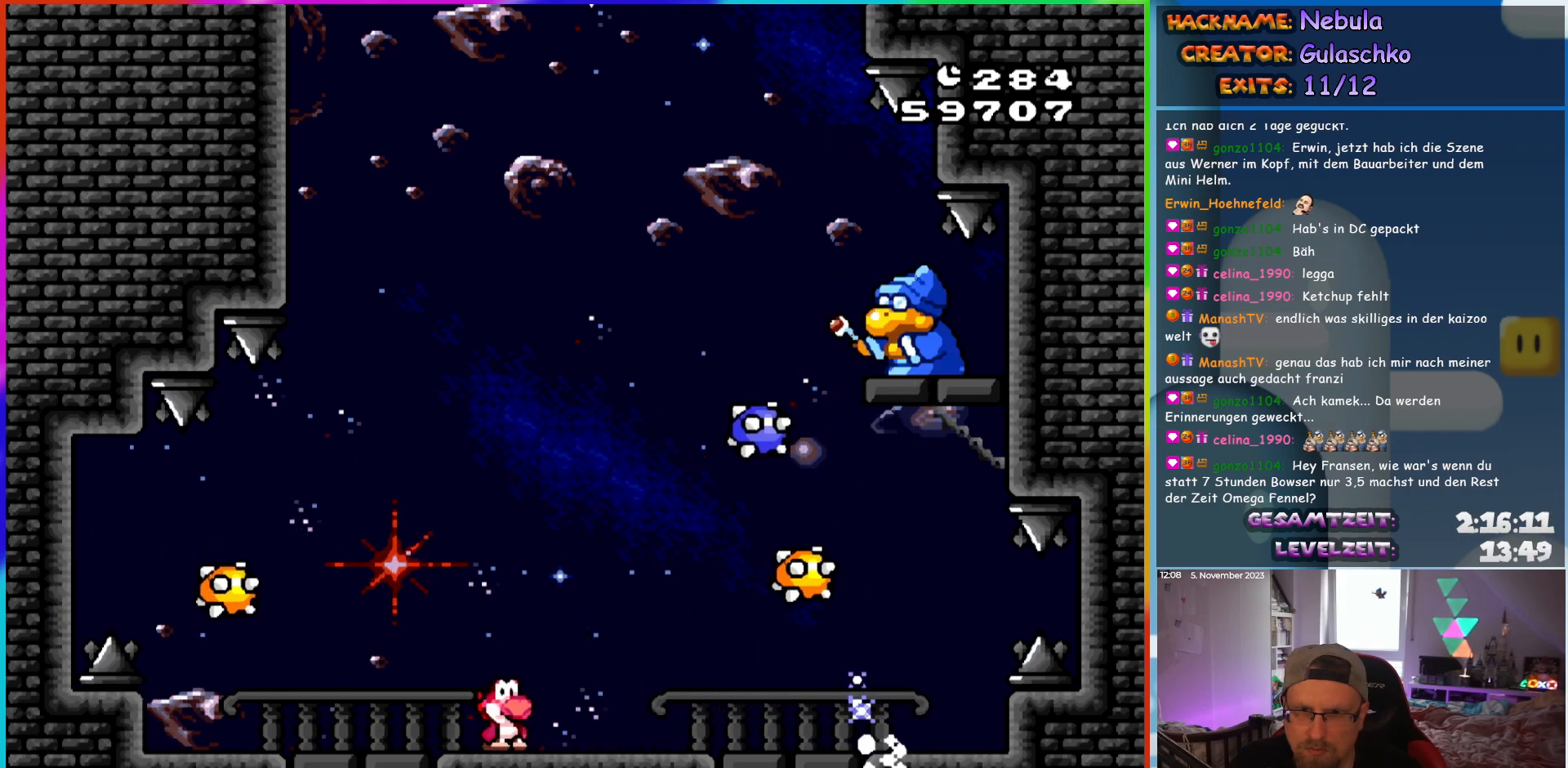
{"buttons": ["Y"], "events": [[150, "DPAD_LEFT", "down"], [483, "DPAD_LEFT", "up"]]}
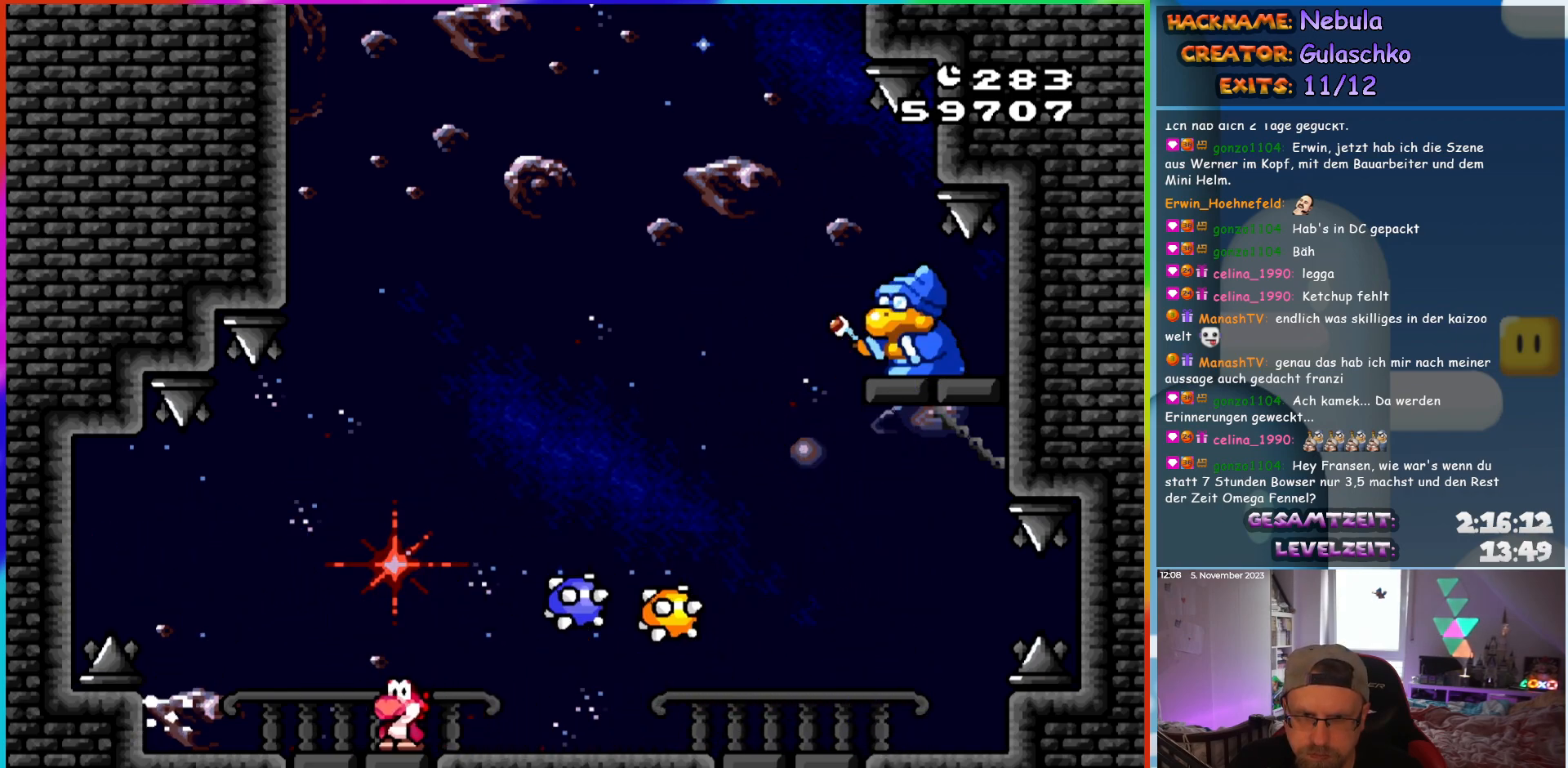
{"buttons": ["Y"], "events": [[50, "DPAD_RIGHT", "down"], [150, "DPAD_RIGHT", "up"]]}
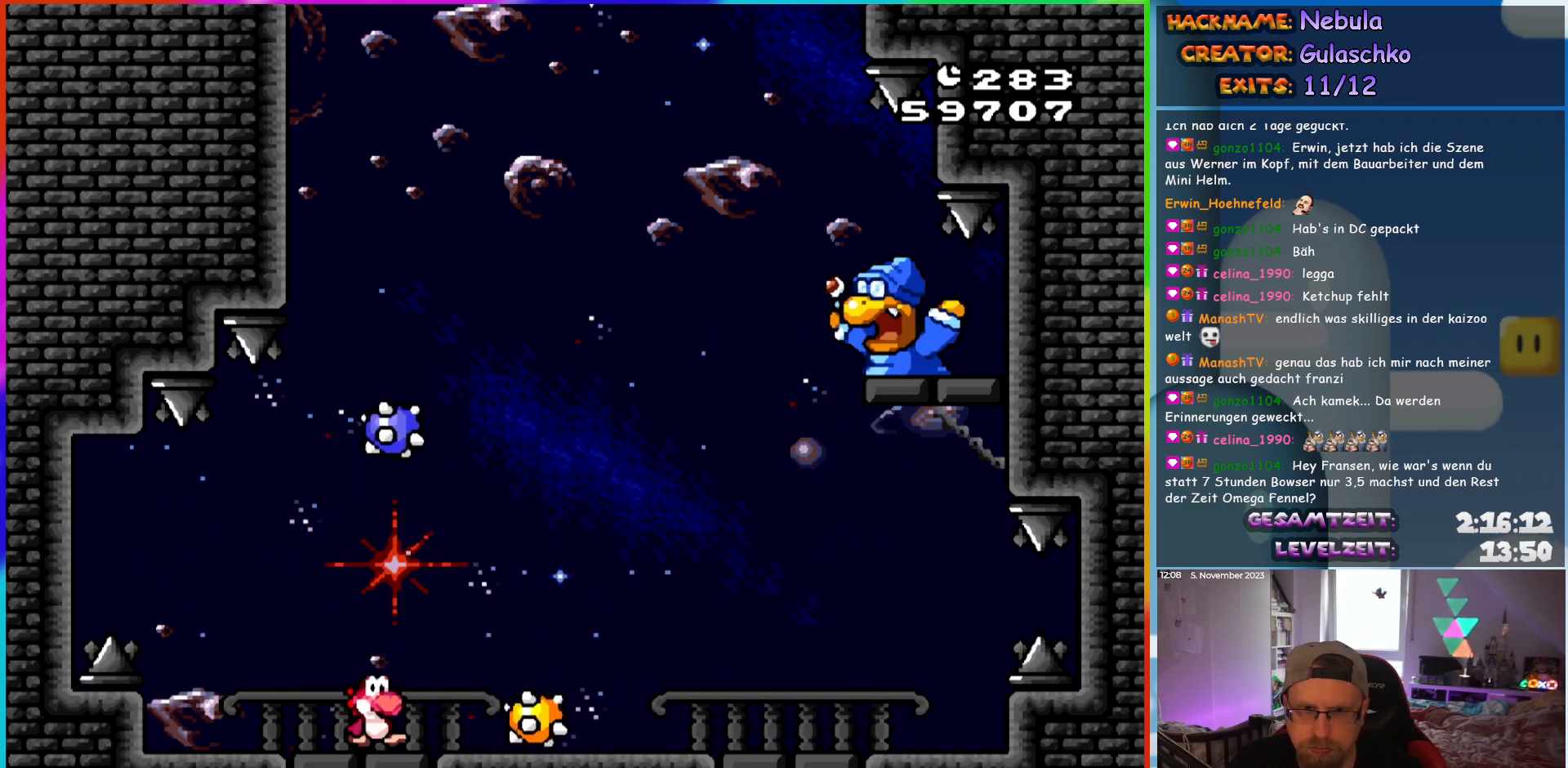
{"buttons": ["B", "Y", "DPAD_RIGHT"], "events": [[17, "DPAD_RIGHT", "down"], [50, "B", "down"], [183, "DPAD_RIGHT", "up"], [233, "DPAD_LEFT", "down"], [333, "DPAD_LEFT", "up"], [367, "DPAD_RIGHT", "down"]]}
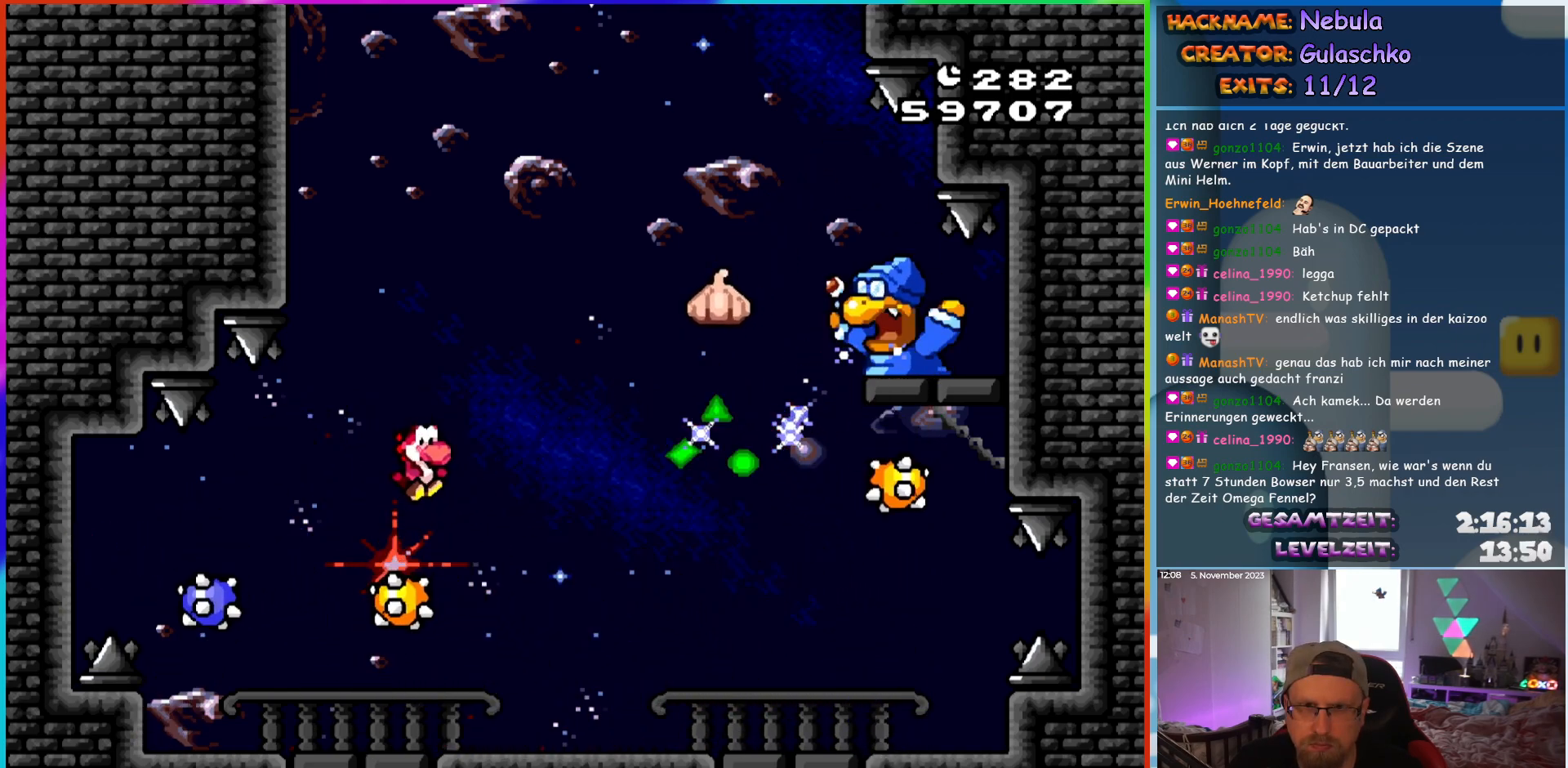
{"buttons": ["Y", "DPAD_RIGHT"], "events": [[117, "B", "up"], [133, "DPAD_RIGHT", "up"], [150, "DPAD_LEFT", "down"], [300, "DPAD_LEFT", "up"], [317, "DPAD_RIGHT", "down"]]}
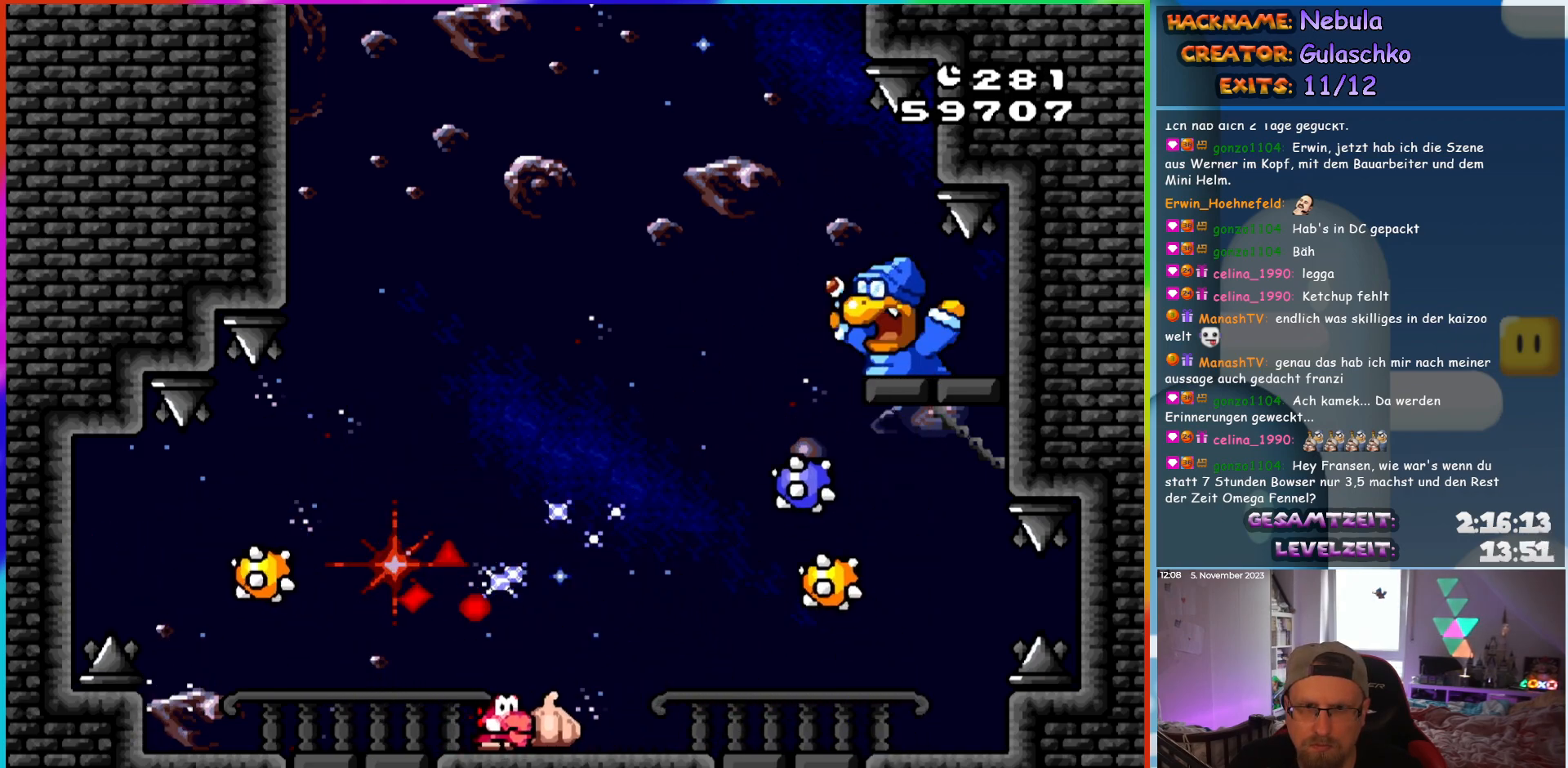
{"buttons": ["B", "Y", "DPAD_LEFT"], "events": [[133, "DPAD_RIGHT", "up"], [150, "DPAD_LEFT", "down"], [183, "B", "down"], [250, "DPAD_LEFT", "up"], [283, "DPAD_RIGHT", "down"], [333, "DPAD_RIGHT", "up"], [350, "DPAD_LEFT", "down"]]}
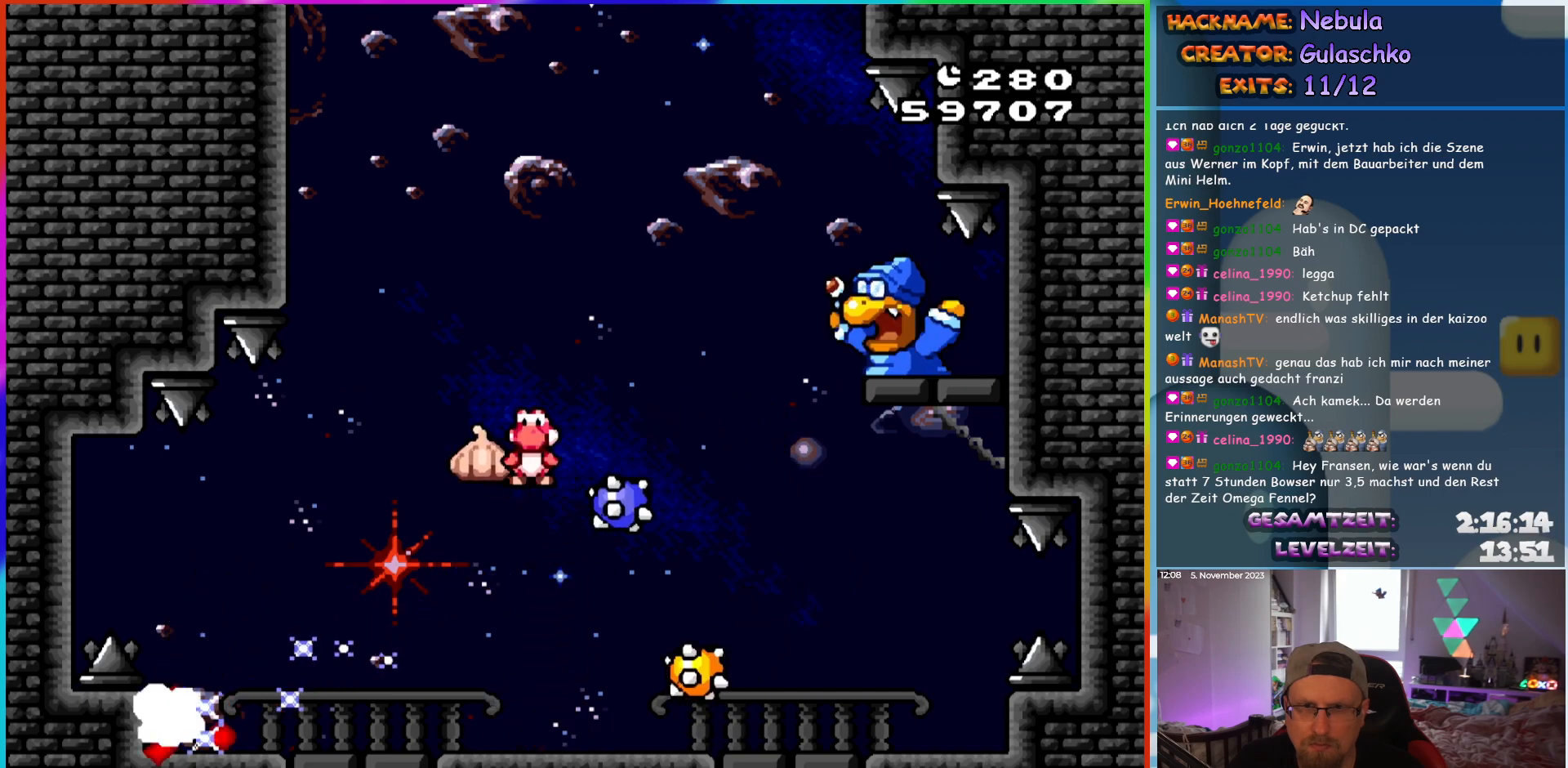
{"buttons": ["Y"], "events": [[233, "B", "up"], [317, "DPAD_LEFT", "up"], [333, "DPAD_RIGHT", "down"], [483, "DPAD_RIGHT", "up"]]}
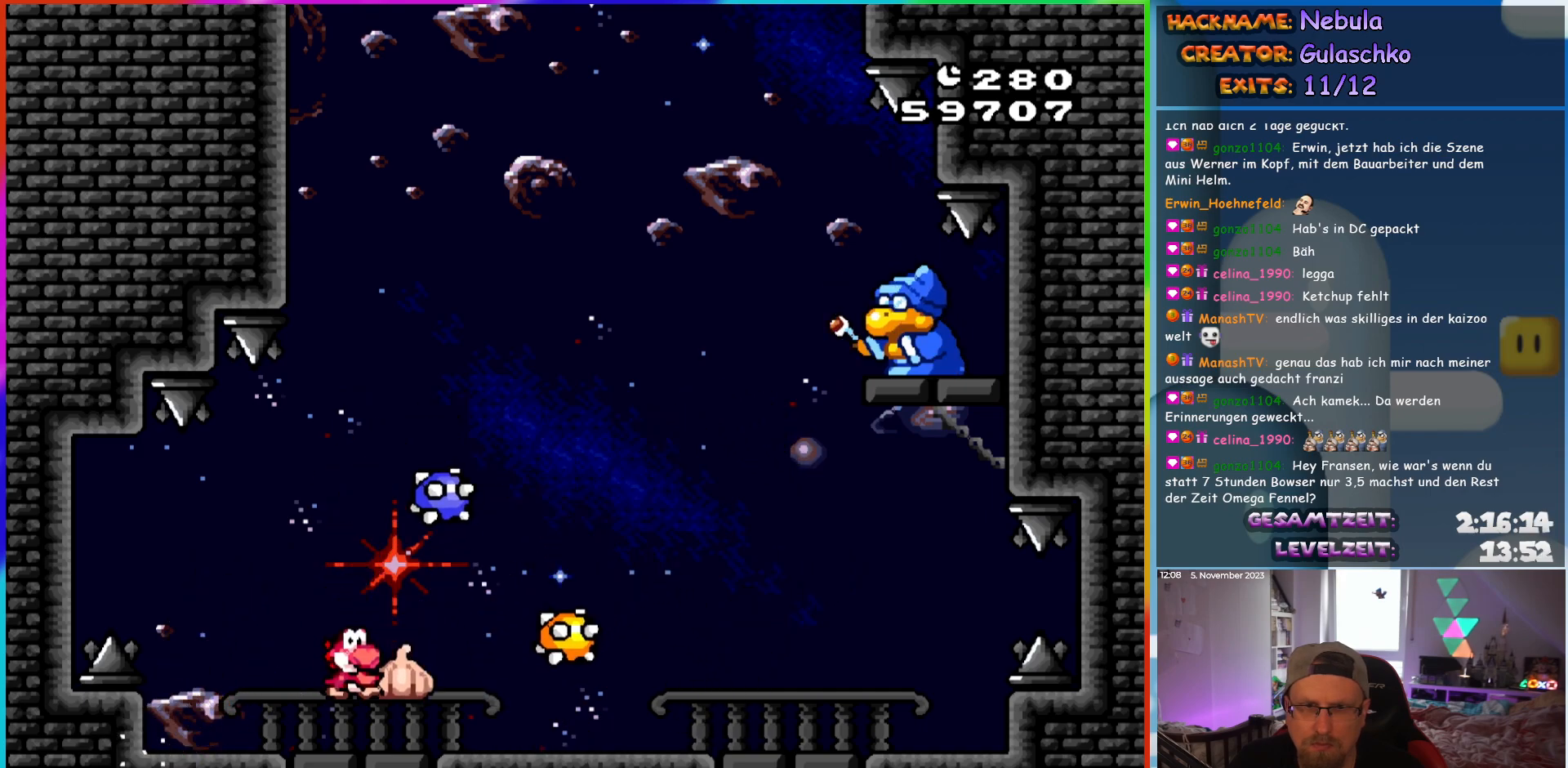
{"buttons": ["B", "Y", "DPAD_LEFT"], "events": [[150, "DPAD_RIGHT", "down"], [167, "B", "down"], [450, "DPAD_RIGHT", "up"], [467, "DPAD_LEFT", "down"]]}
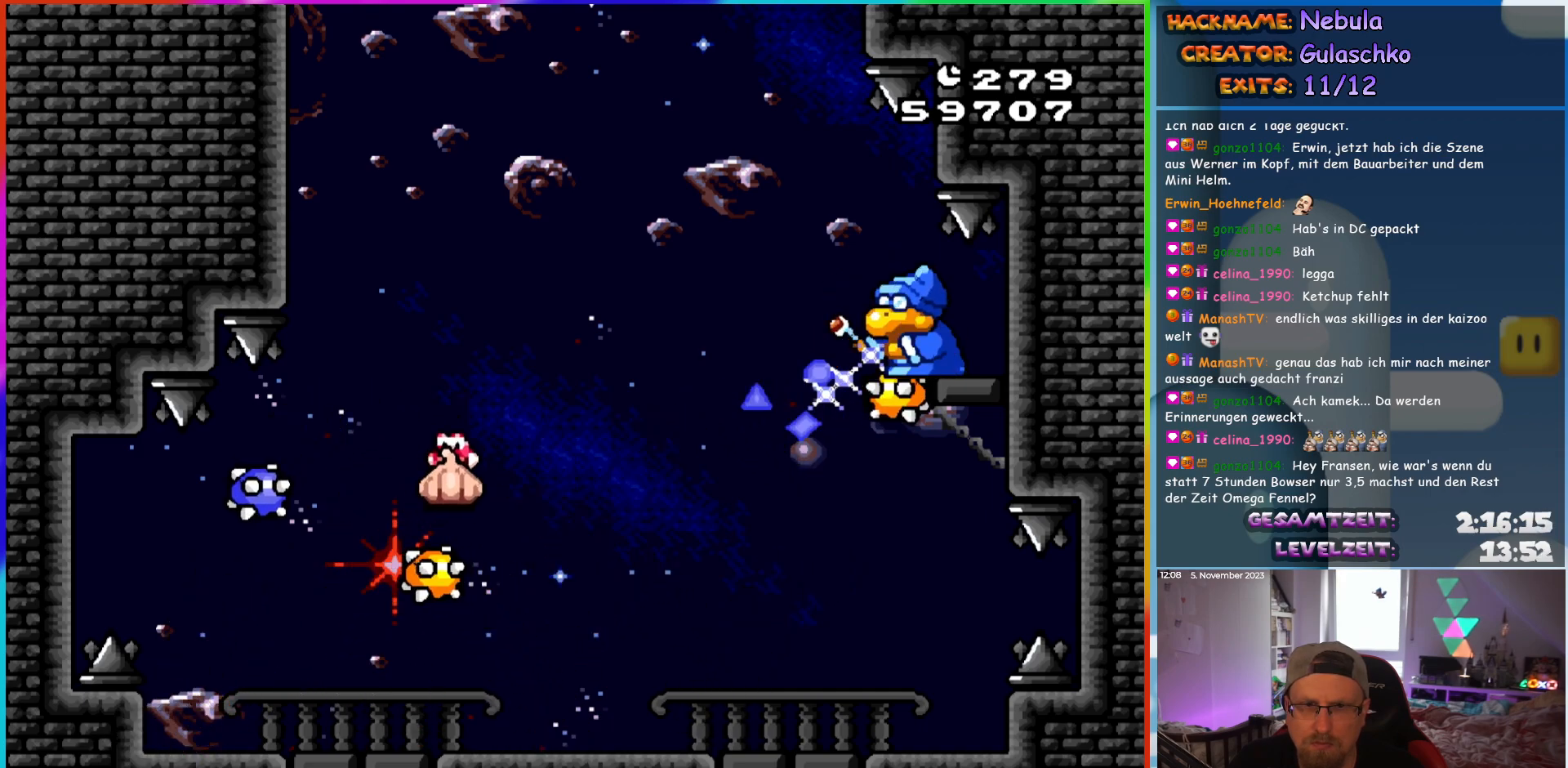
{"buttons": ["Y", "DPAD_RIGHT"], "events": [[100, "DPAD_LEFT", "up"], [133, "DPAD_RIGHT", "down"], [183, "B", "up"], [267, "DPAD_RIGHT", "up"], [283, "DPAD_LEFT", "down"], [400, "DPAD_LEFT", "up"], [417, "DPAD_RIGHT", "down"]]}
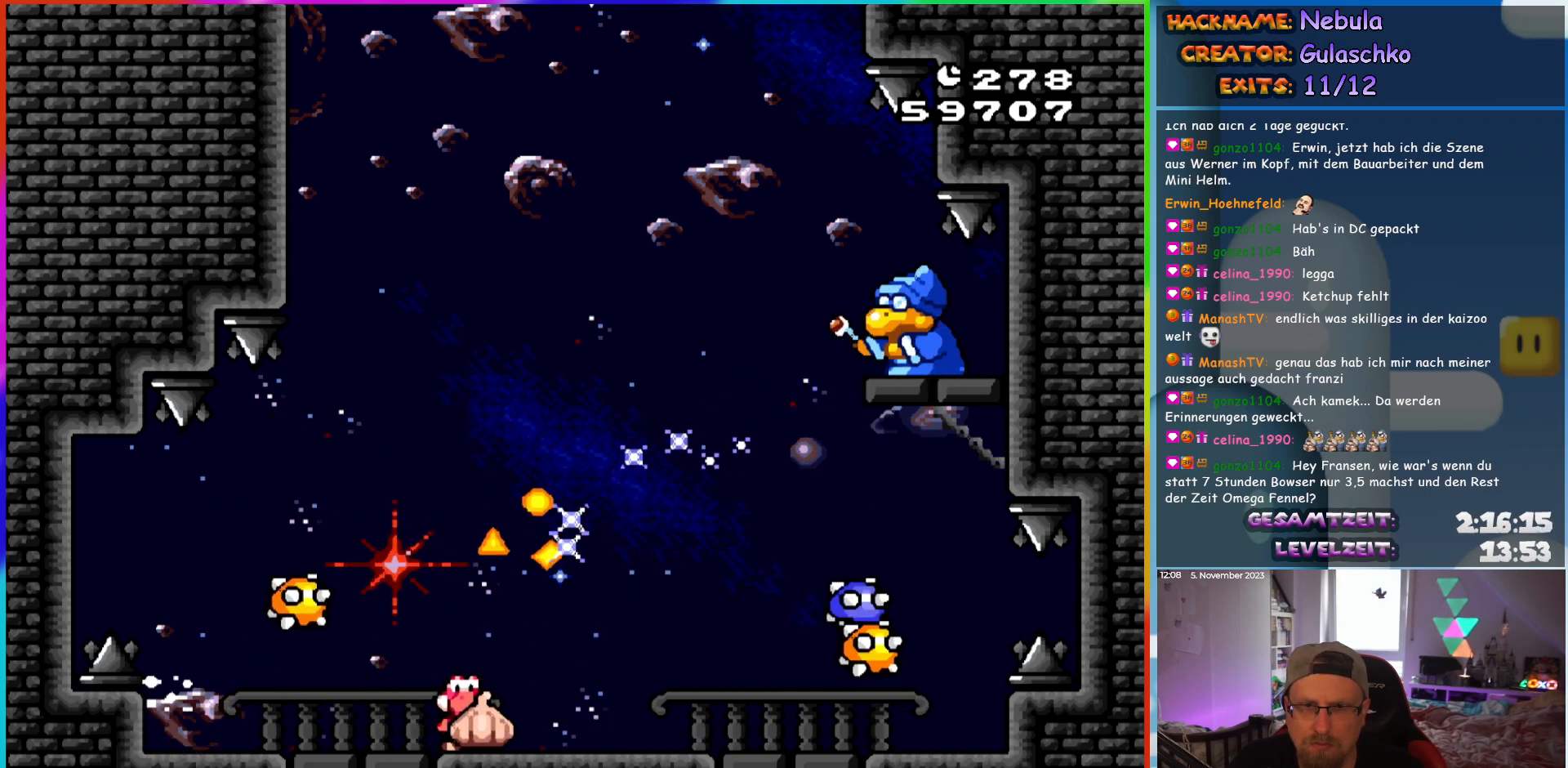
{"buttons": ["B", "Y", "DPAD_UP", "DPAD_LEFT"]}
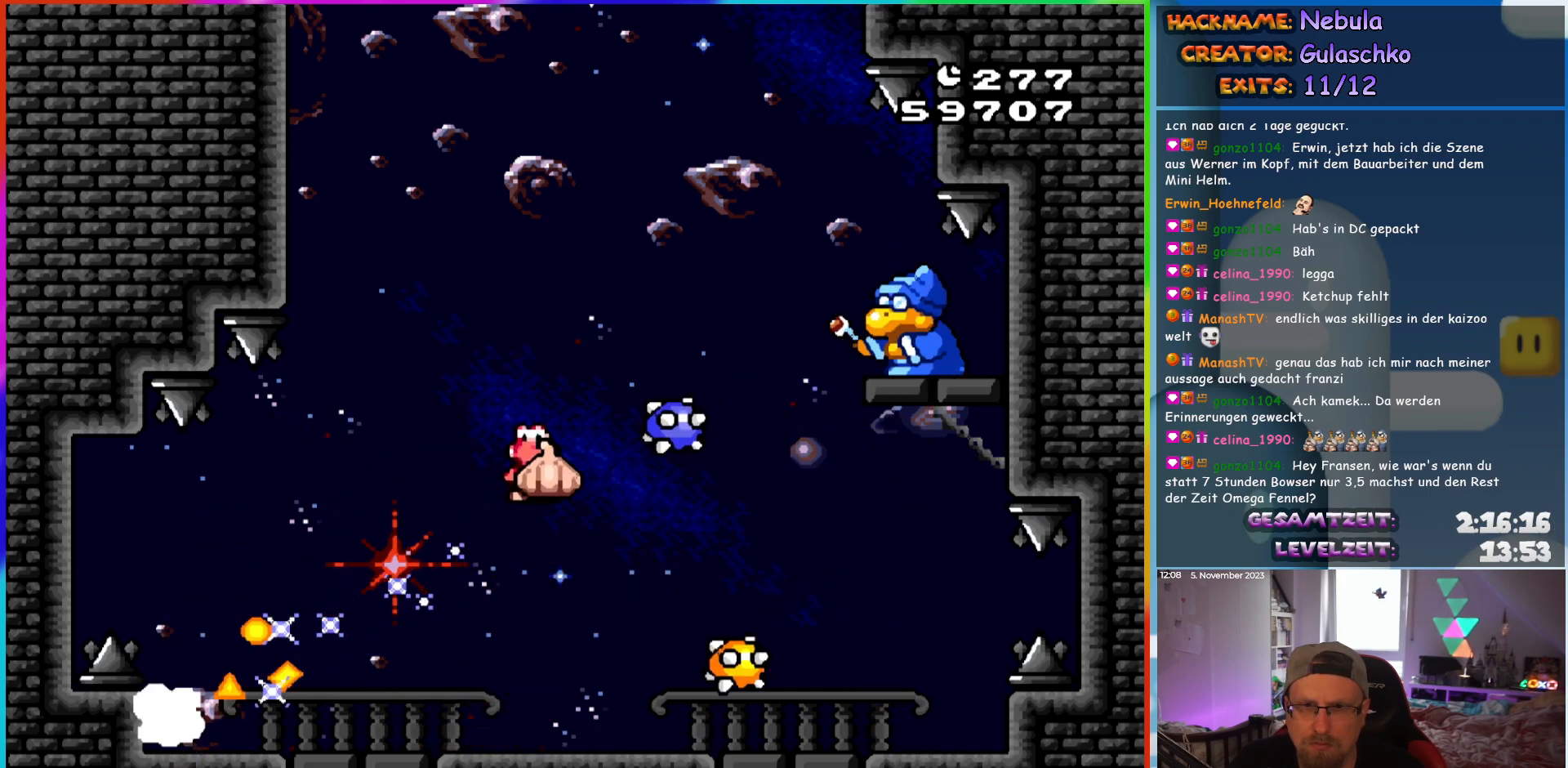
{"buttons": ["Y", "DPAD_RIGHT"]}
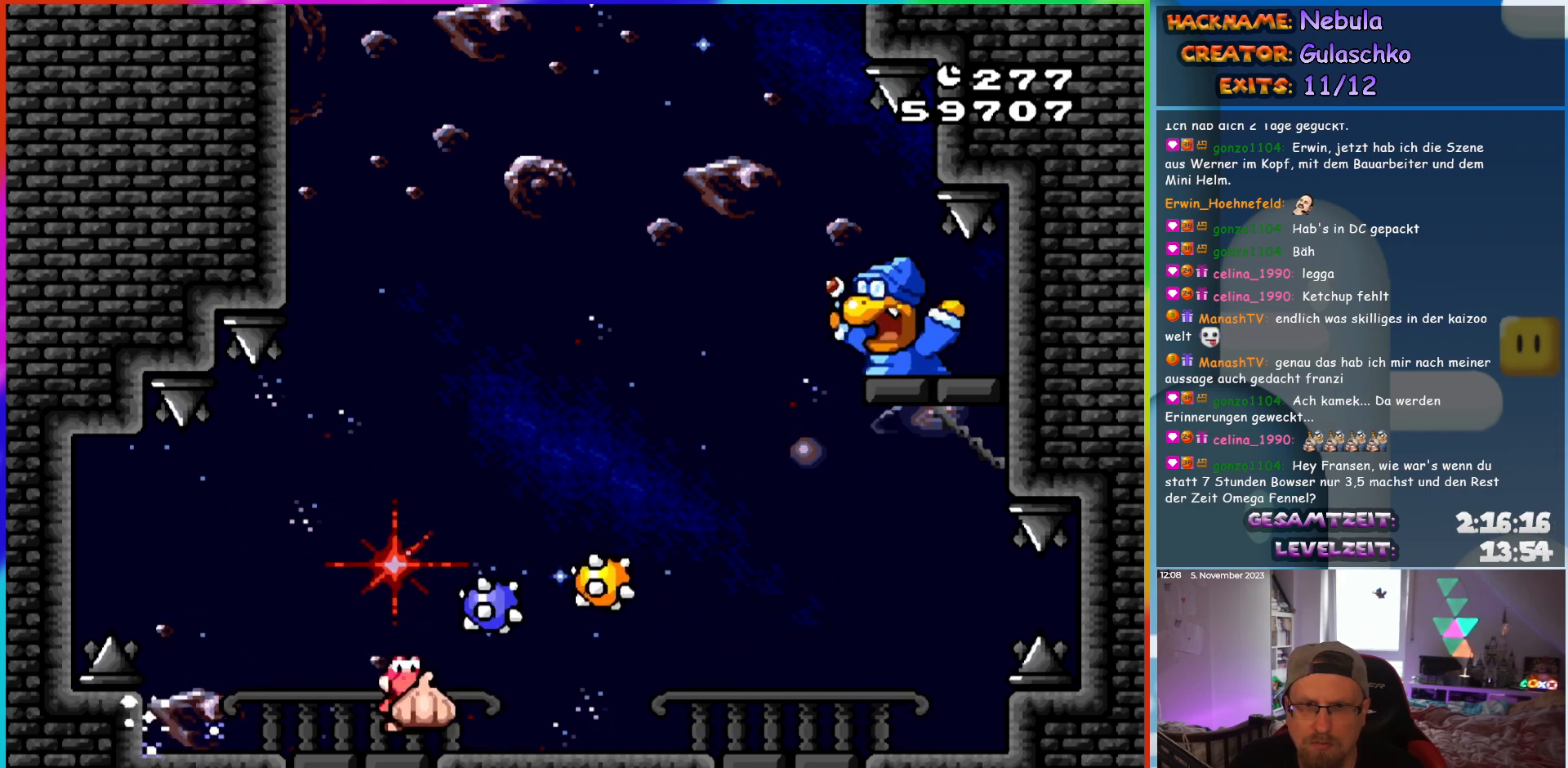
{"buttons": ["Y", "DPAD_RIGHT"], "events": [[100, "DPAD_RIGHT", "up"], [117, "DPAD_LEFT", "down"], [350, "DPAD_LEFT", "up"], [350, "DPAD_RIGHT", "down"]]}
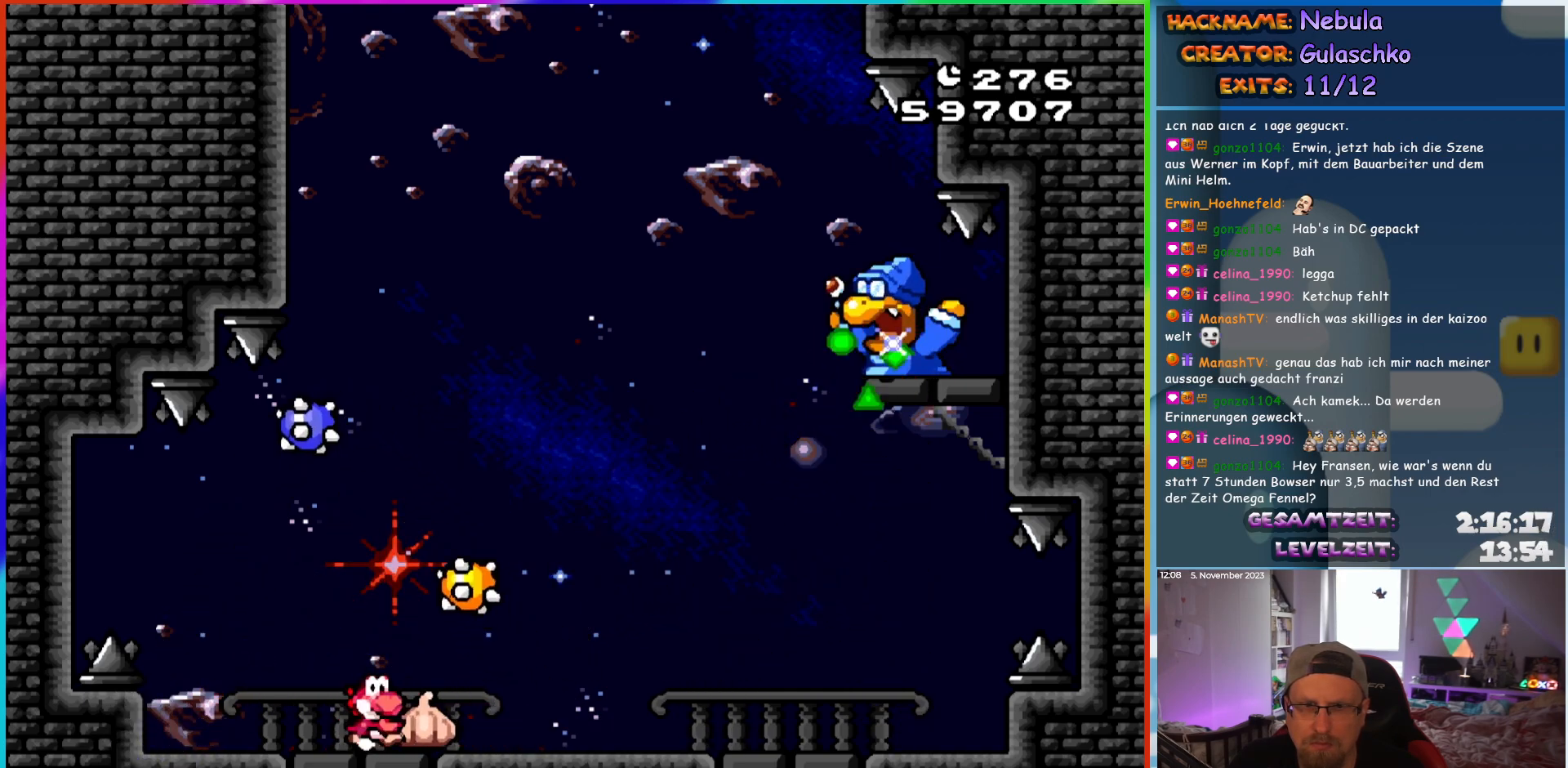
{"buttons": ["Y", "DPAD_RIGHT"], "events": []}
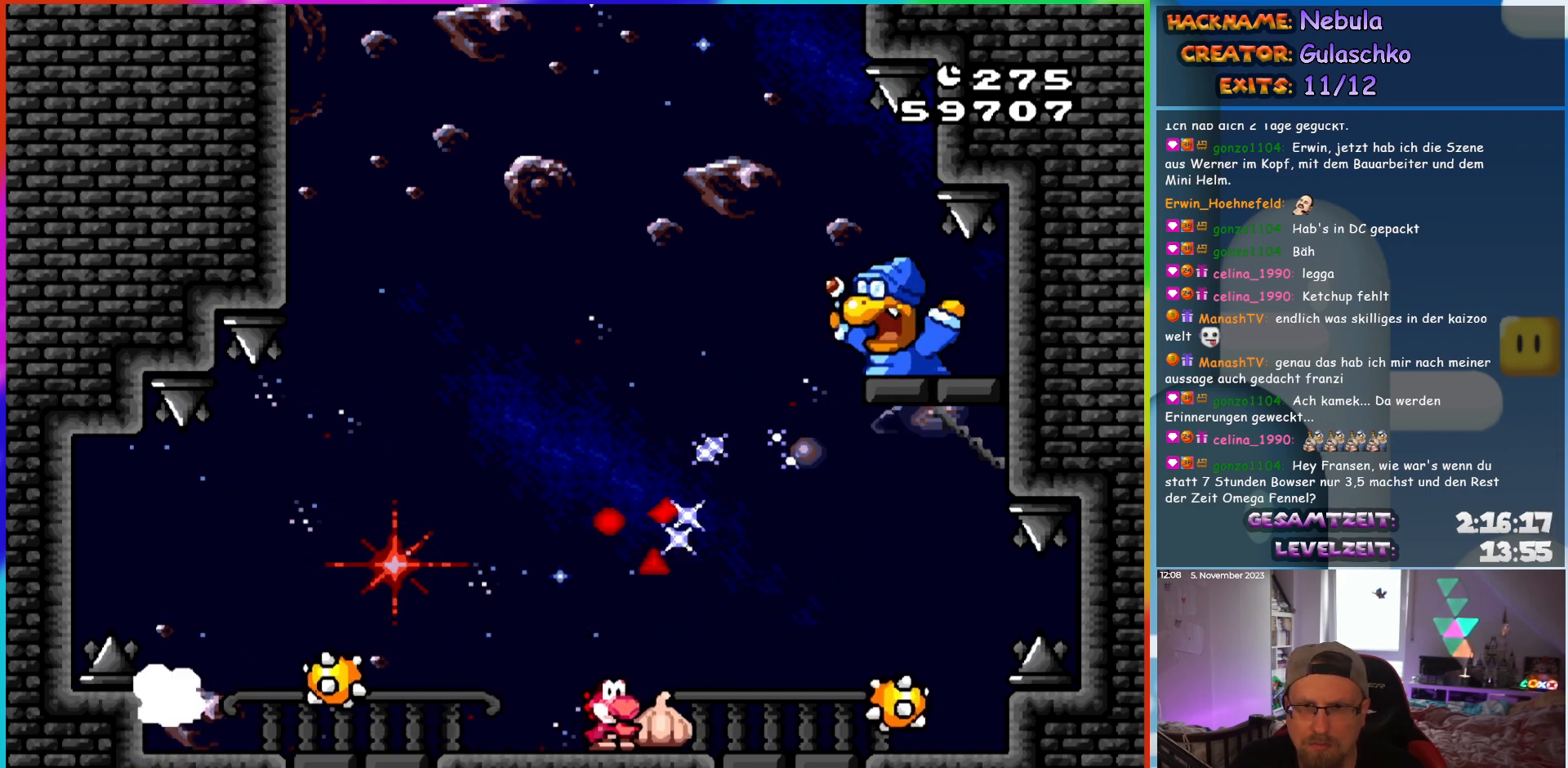
{"buttons": ["Y", "DPAD_UP"]}
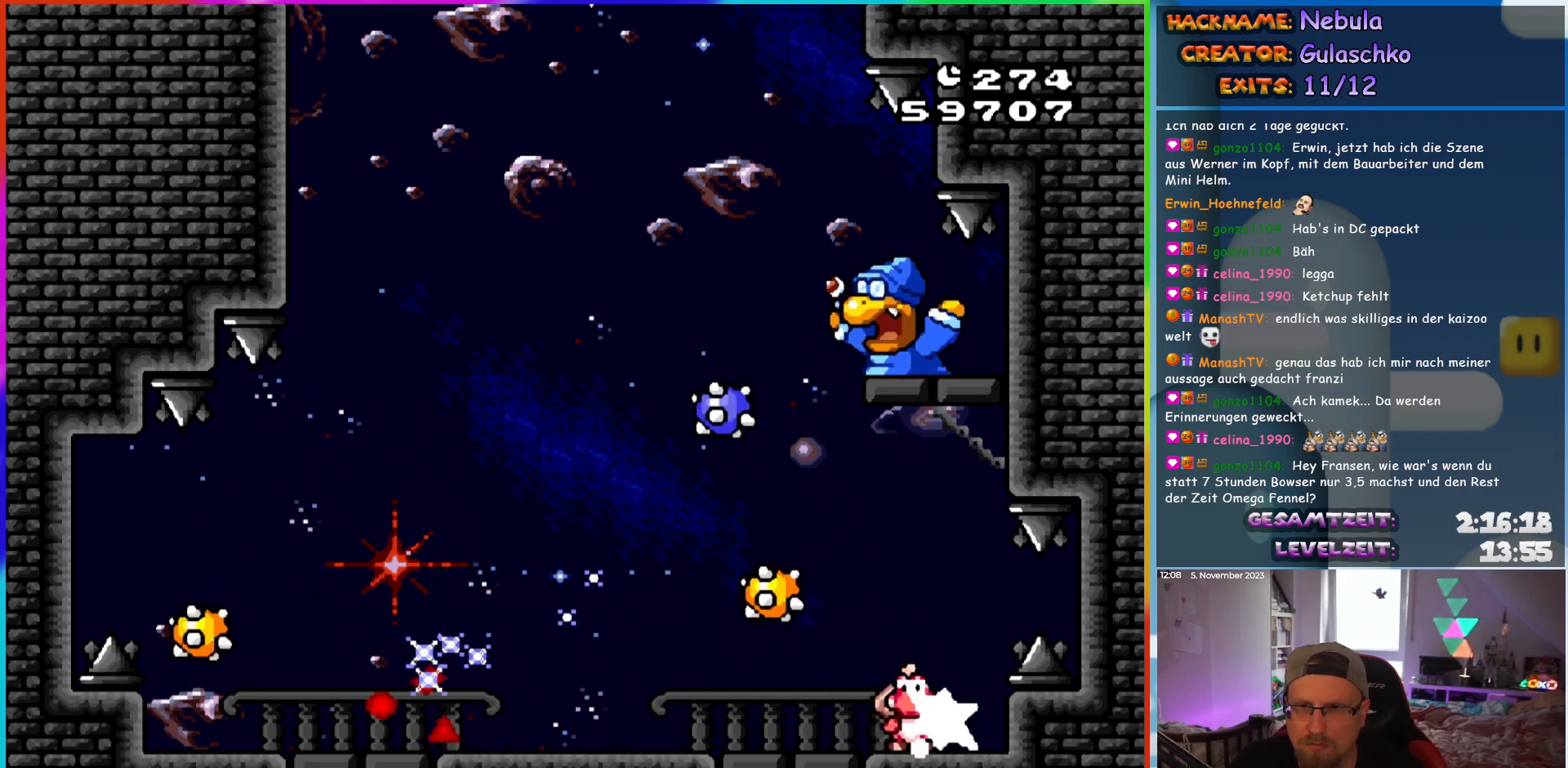
{"buttons": ["Y"]}
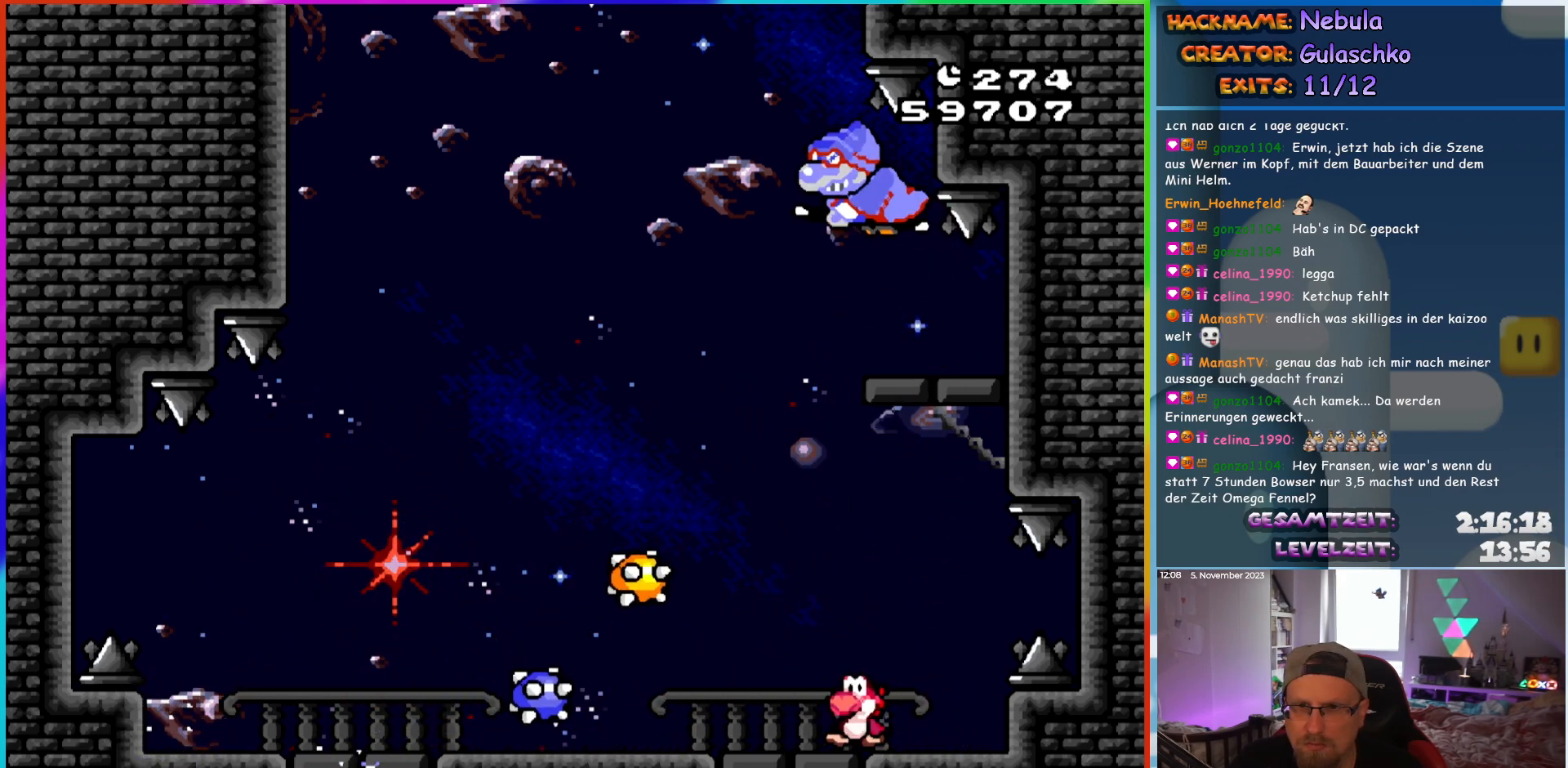
{"buttons": ["Y"], "events": [[150, "DPAD_LEFT", "down"], [233, "DPAD_LEFT", "up"]]}
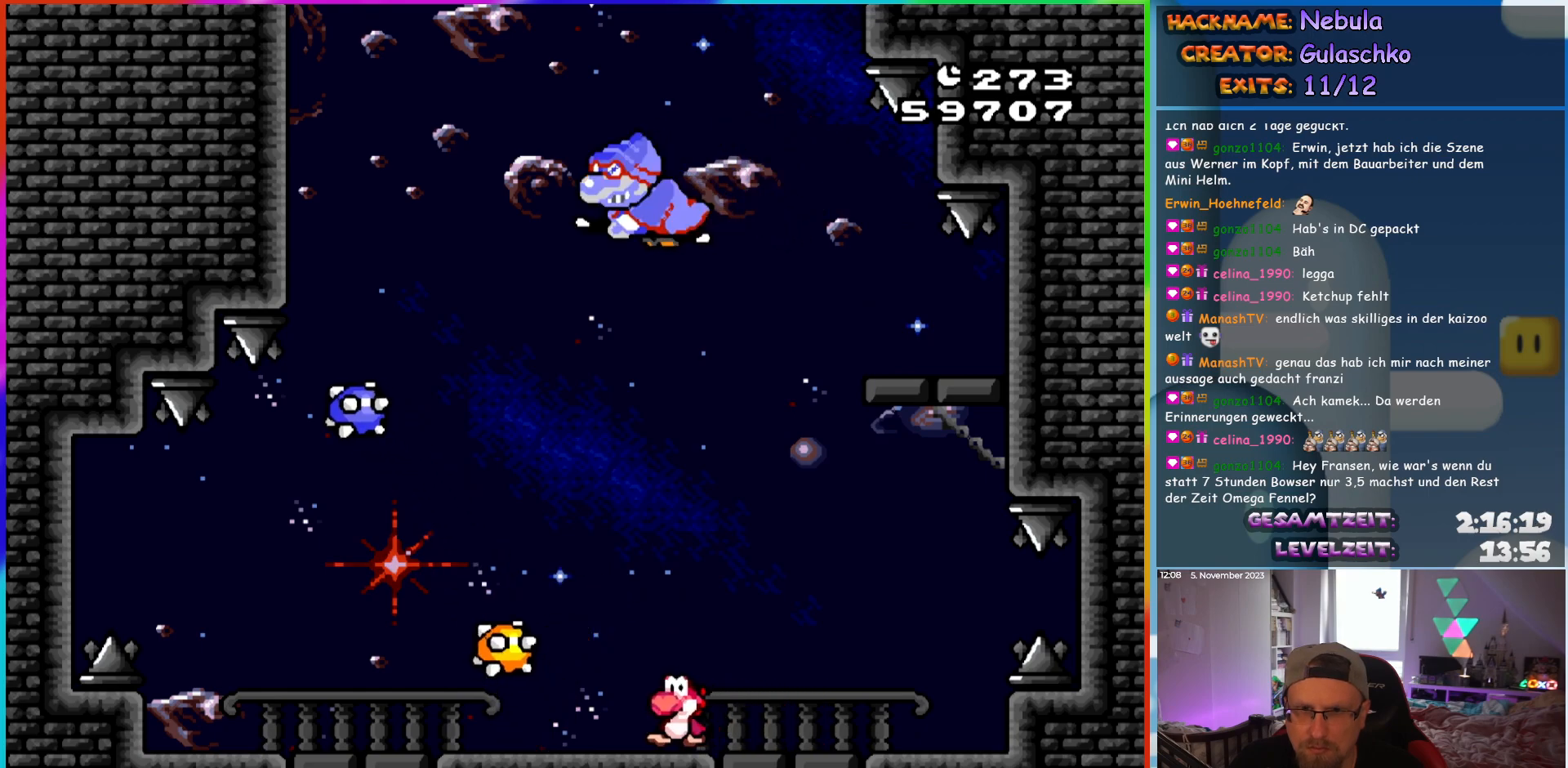
{"buttons": ["Y", "DPAD_RIGHT"], "events": [[383, "DPAD_RIGHT", "down"], [400, "DPAD_RIGHT", "up"], [450, "DPAD_RIGHT", "down"]]}
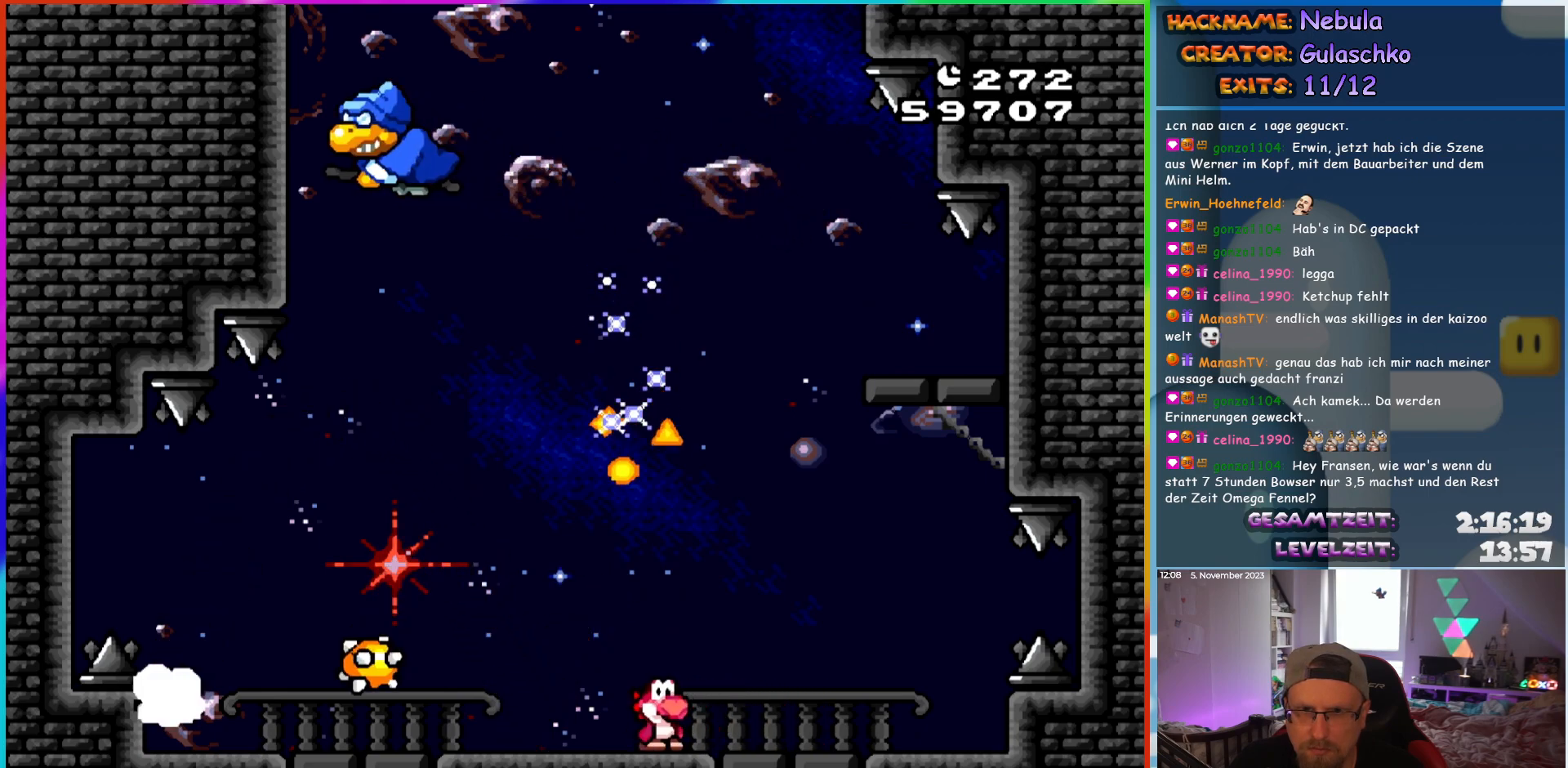
{"buttons": ["Y", "DPAD_RIGHT"], "events": []}
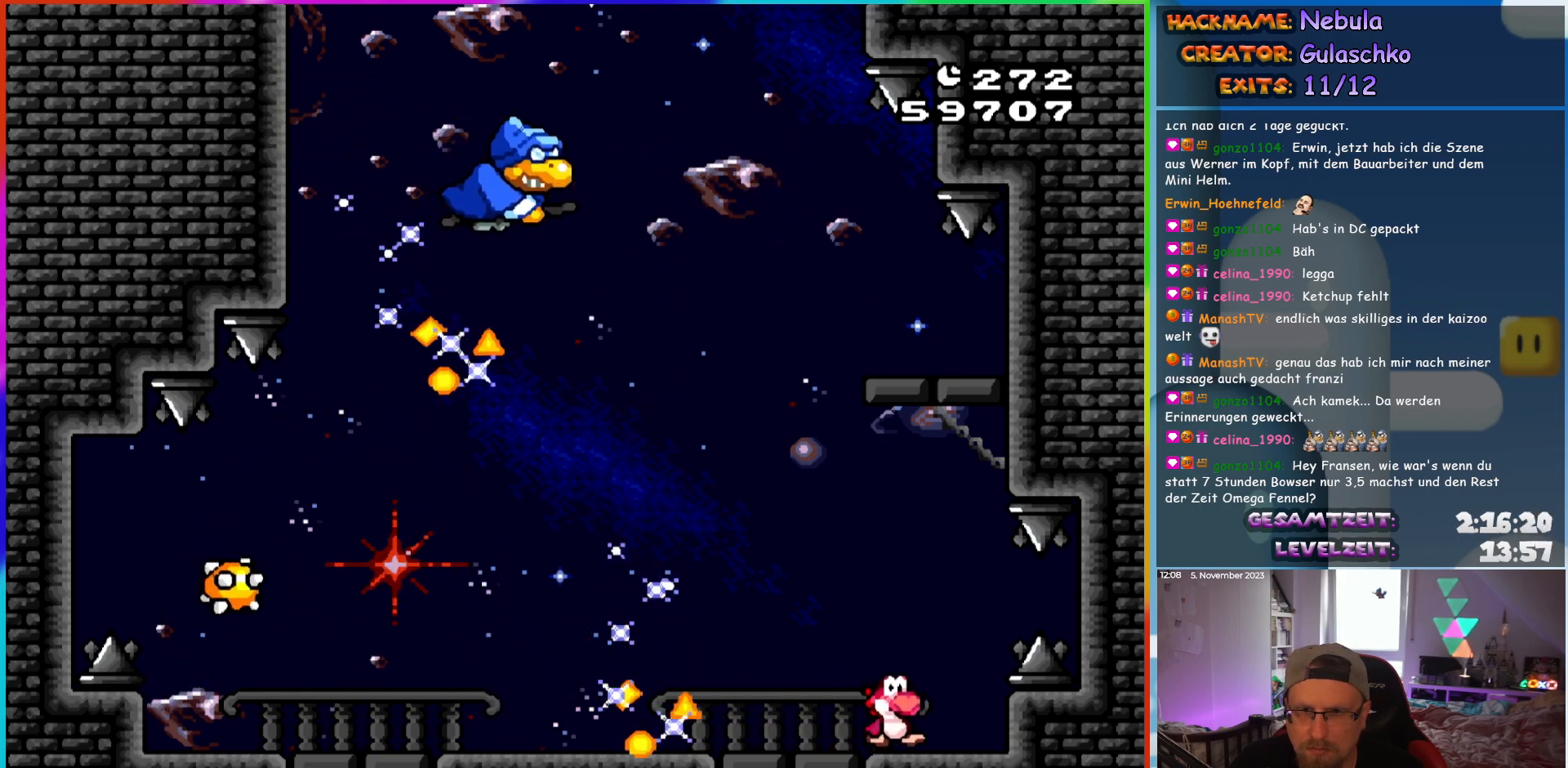
{"buttons": ["Y", "DPAD_LEFT"], "events": [[67, "DPAD_RIGHT", "up"], [117, "DPAD_LEFT", "down"], [217, "DPAD_LEFT", "up"], [500, "DPAD_LEFT", "down"]]}
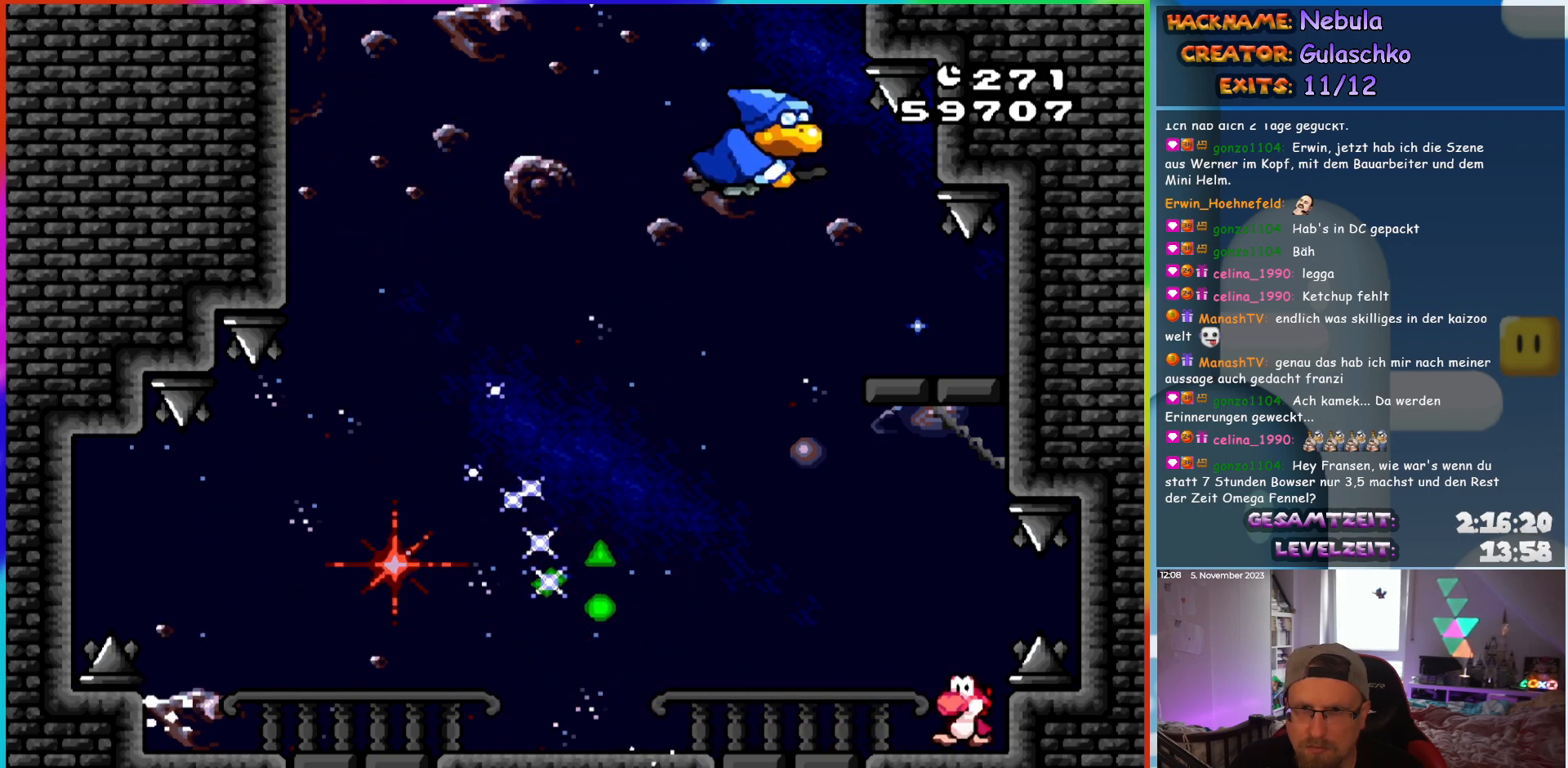
{"buttons": ["Y", "DPAD_LEFT"], "events": [[33, "Y", "up"], [183, "Y", "down"], [350, "X", "down"], [417, "X", "up"]]}
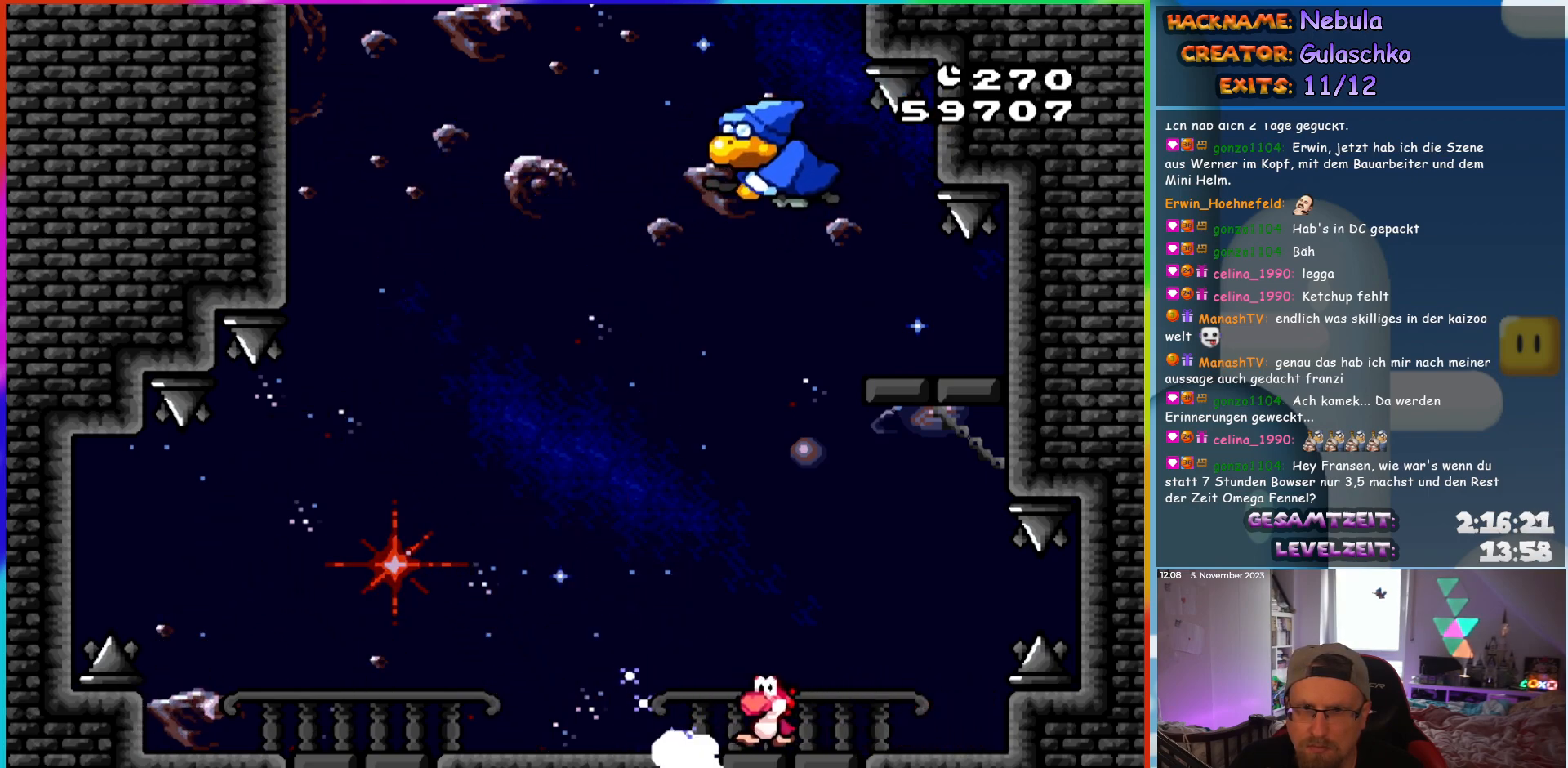
{"buttons": [], "events": [[233, "DPAD_LEFT", "up"], [283, "DPAD_RIGHT", "down"], [417, "Y", "up"], [433, "DPAD_RIGHT", "up"]]}
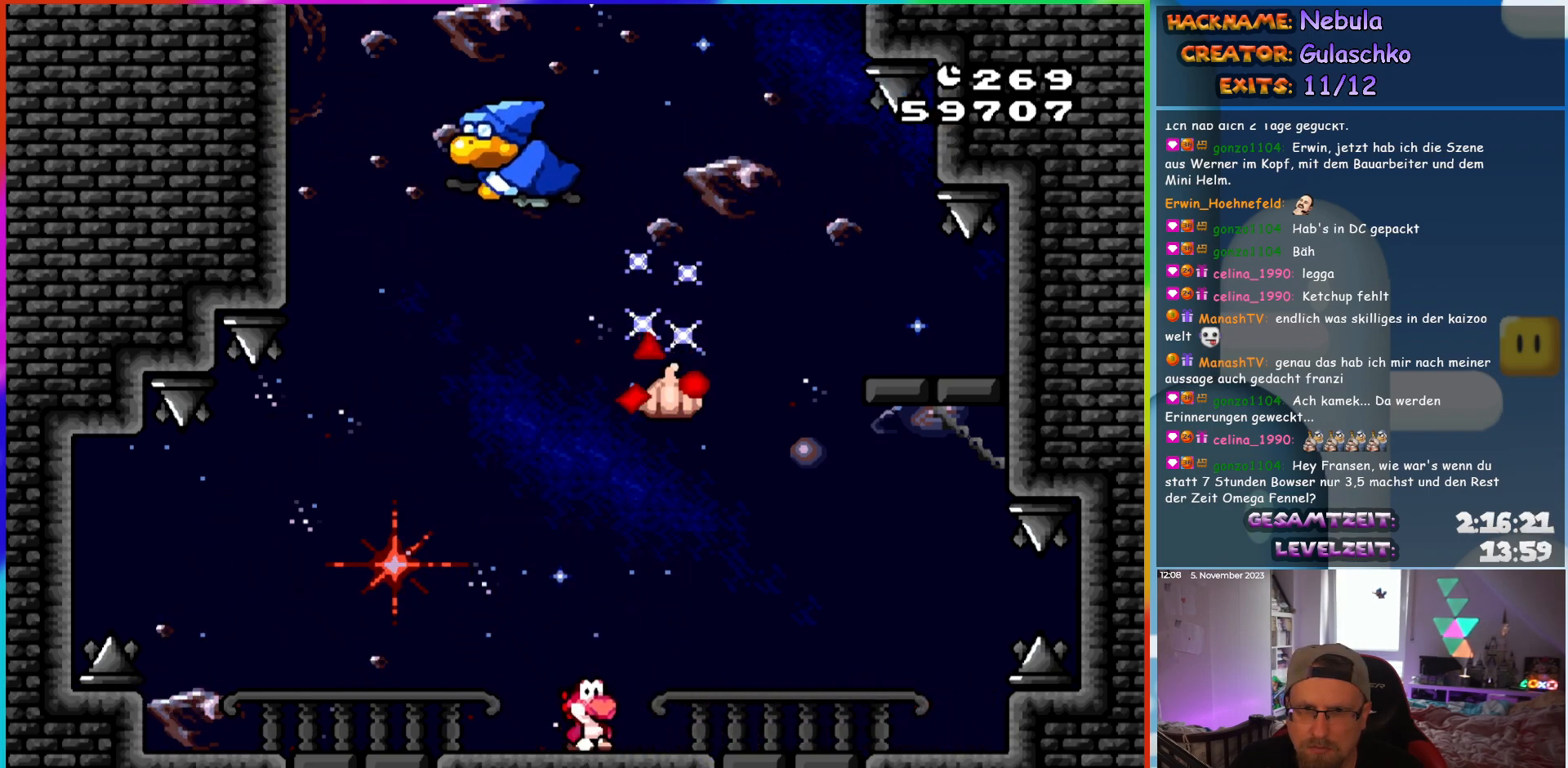
{"buttons": ["X", "DPAD_LEFT"], "events": [[33, "X", "down"], [100, "DPAD_LEFT", "down"], [267, "DPAD_LEFT", "up"], [383, "DPAD_LEFT", "down"]]}